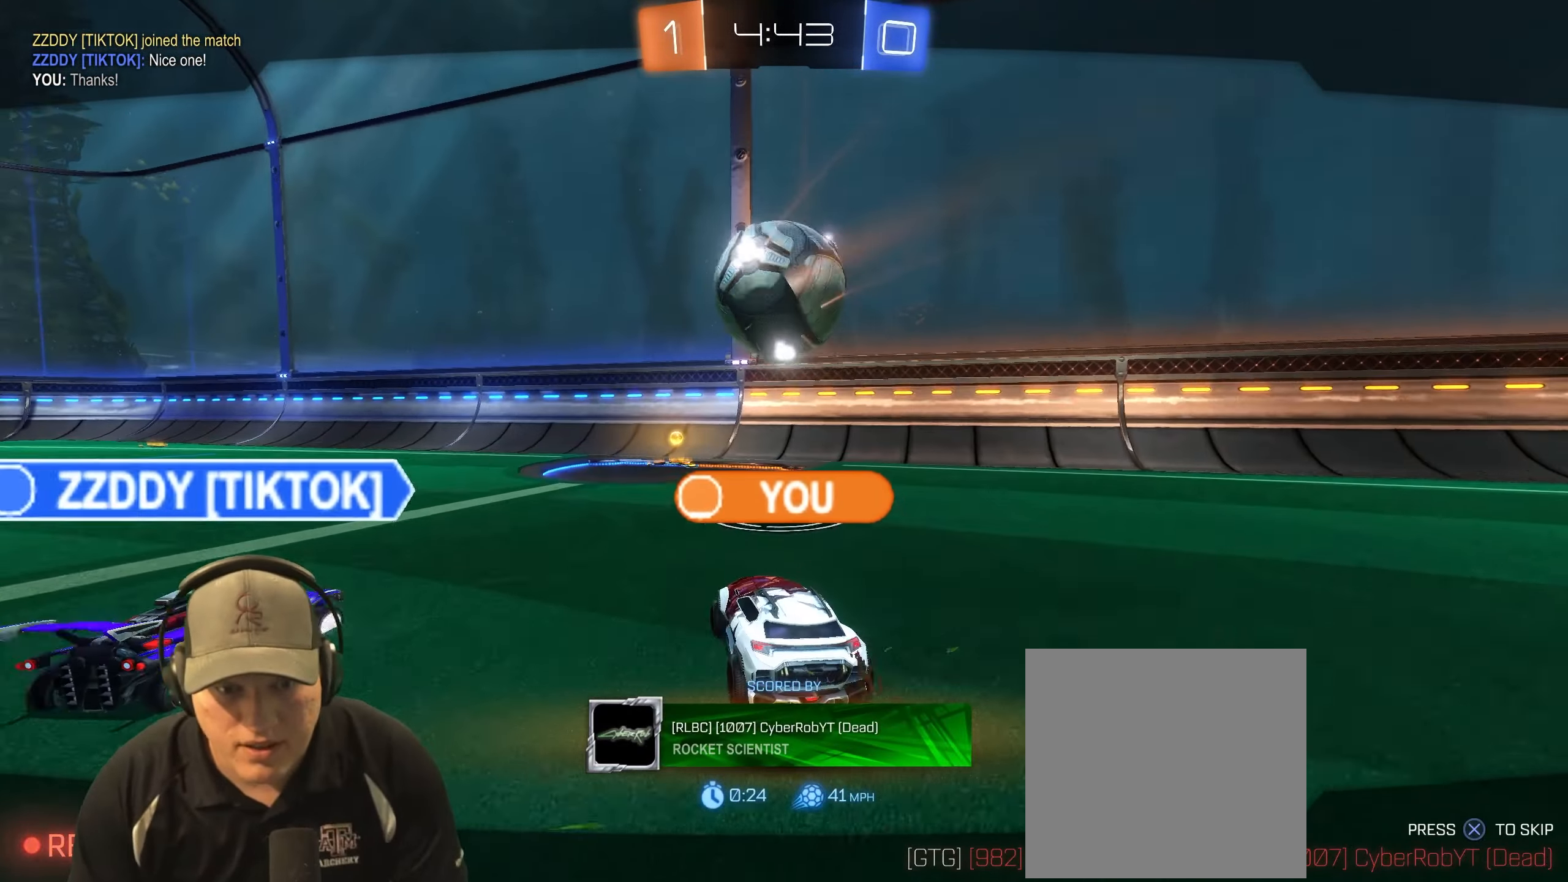
Gameplay with a controller (PlayStation layout); each line is a JSON object with the inputs held at the frame after it. "events" lists button and stick changes between this image and that frame as [ms after this image, input, new state], when the widget could be followed in between.
{"buttons": [], "left_stick": "center", "right_stick": "center", "events": []}
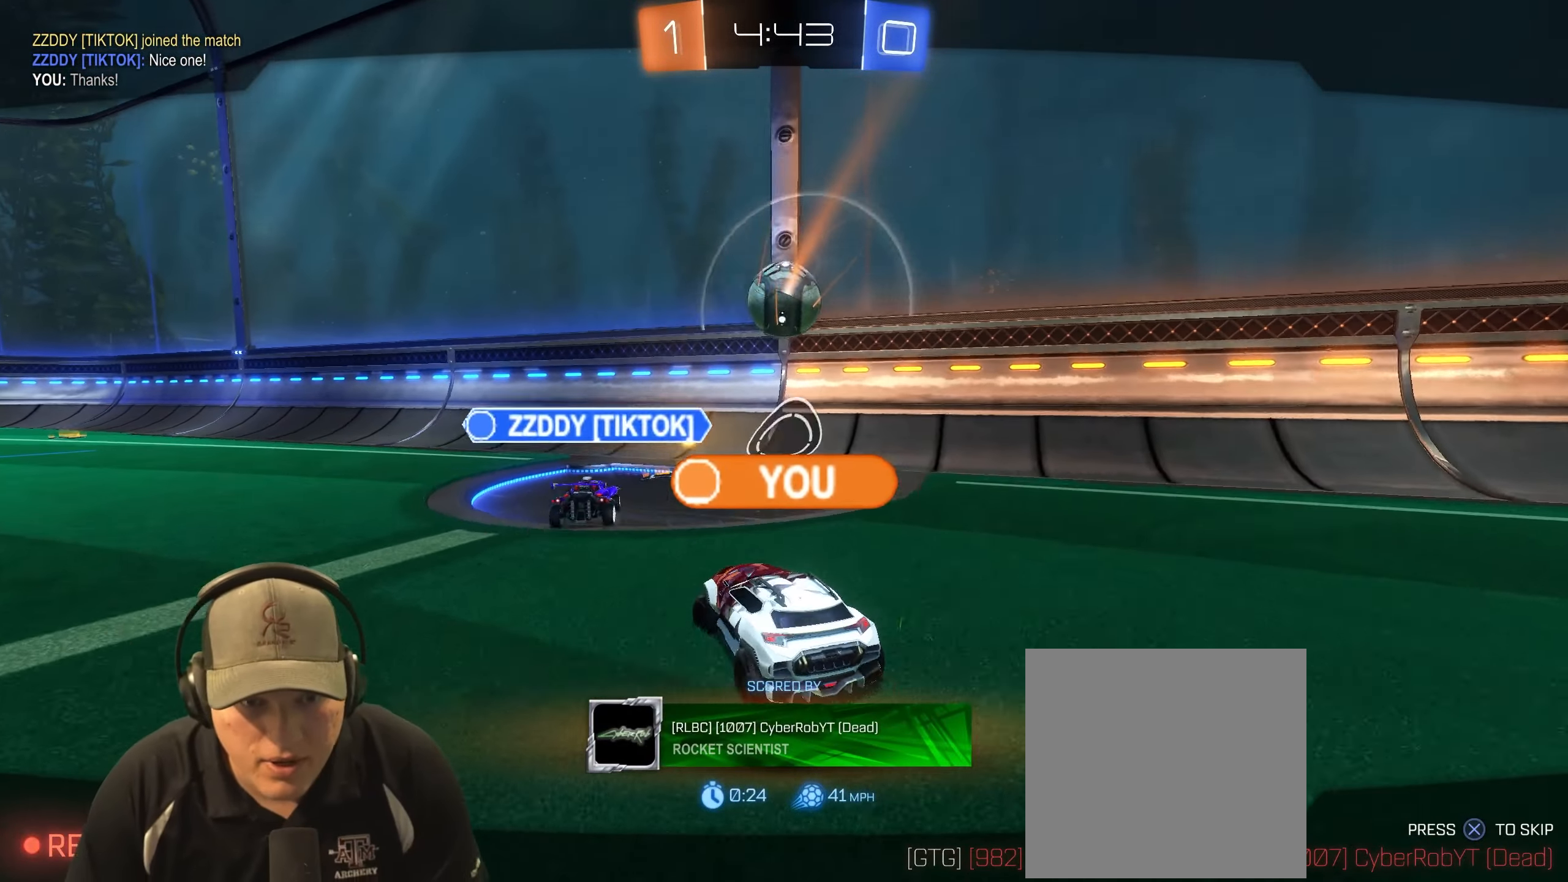
{"buttons": [], "left_stick": "center", "right_stick": "center", "events": [[350, "CROSS", "down"], [483, "CROSS", "up"]]}
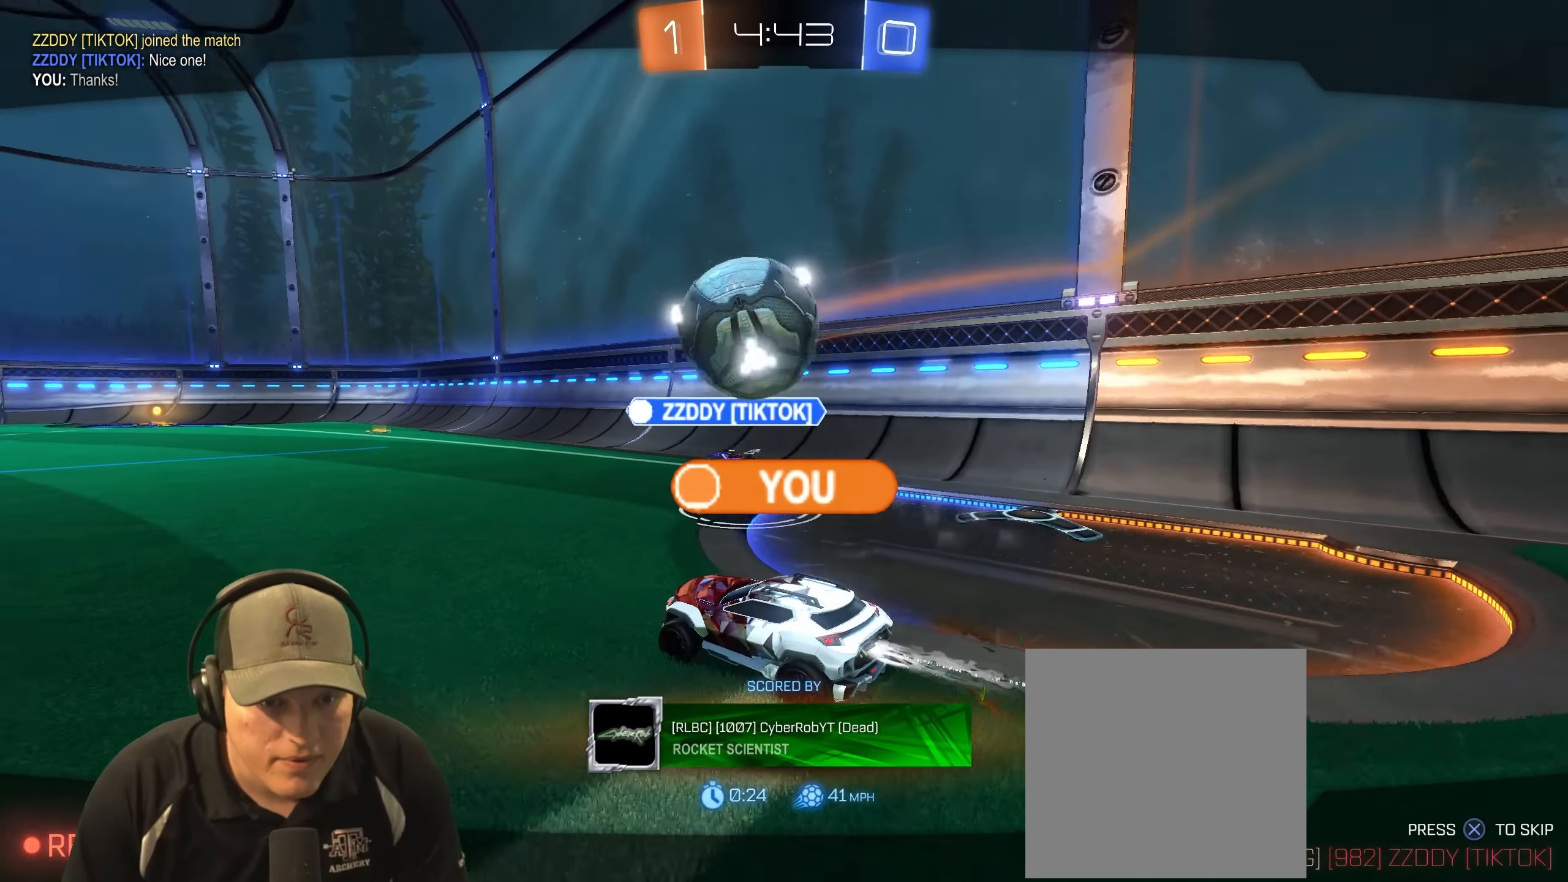
{"buttons": [], "left_stick": "center", "right_stick": "center", "events": []}
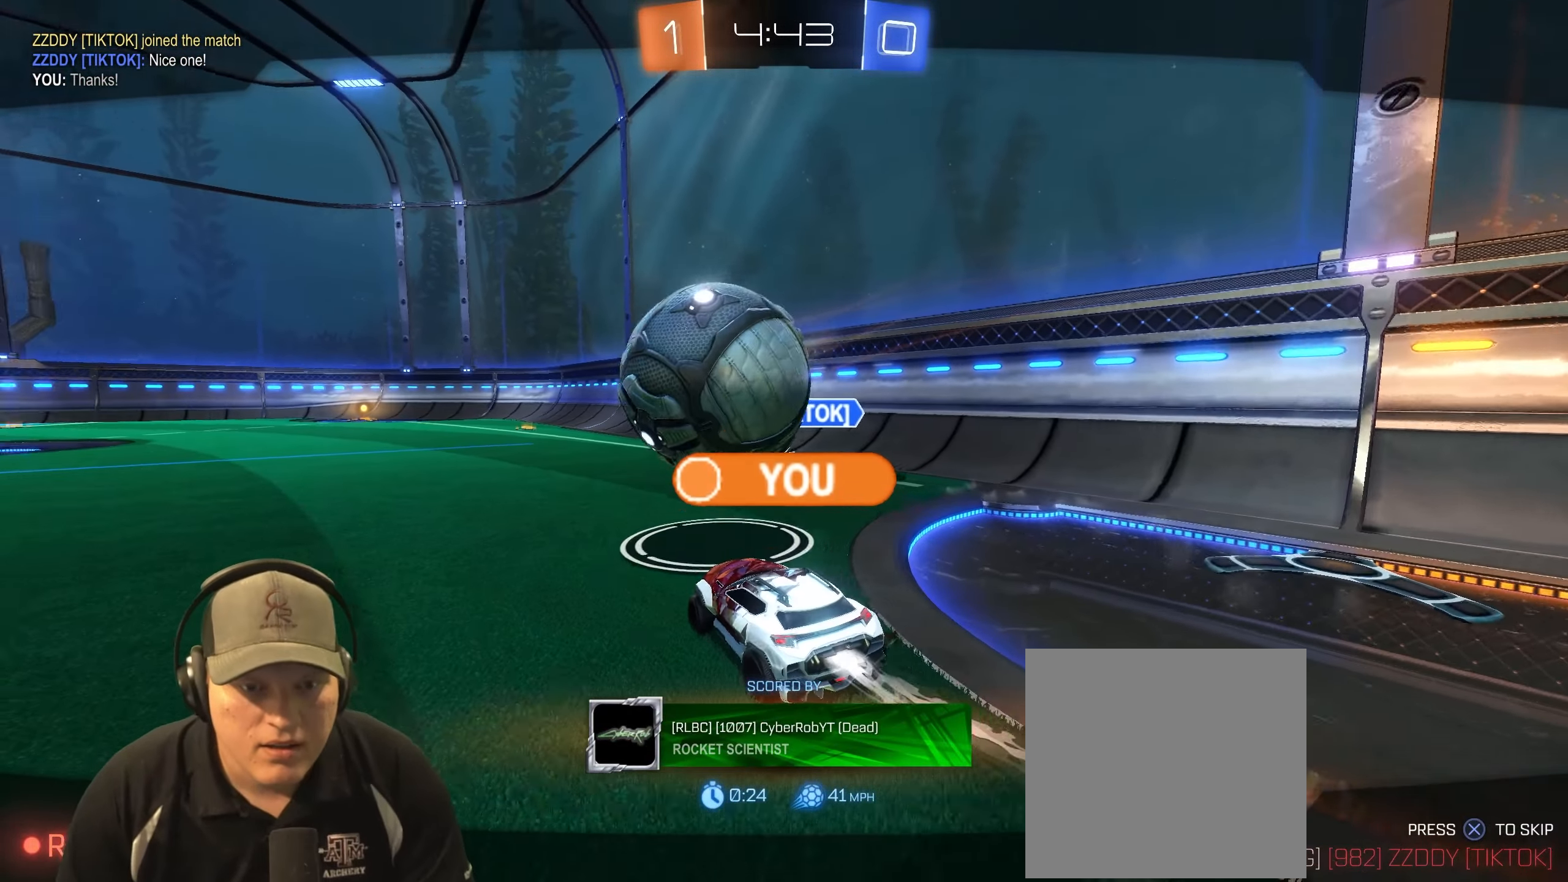
{"buttons": [], "left_stick": "center", "right_stick": "center", "events": []}
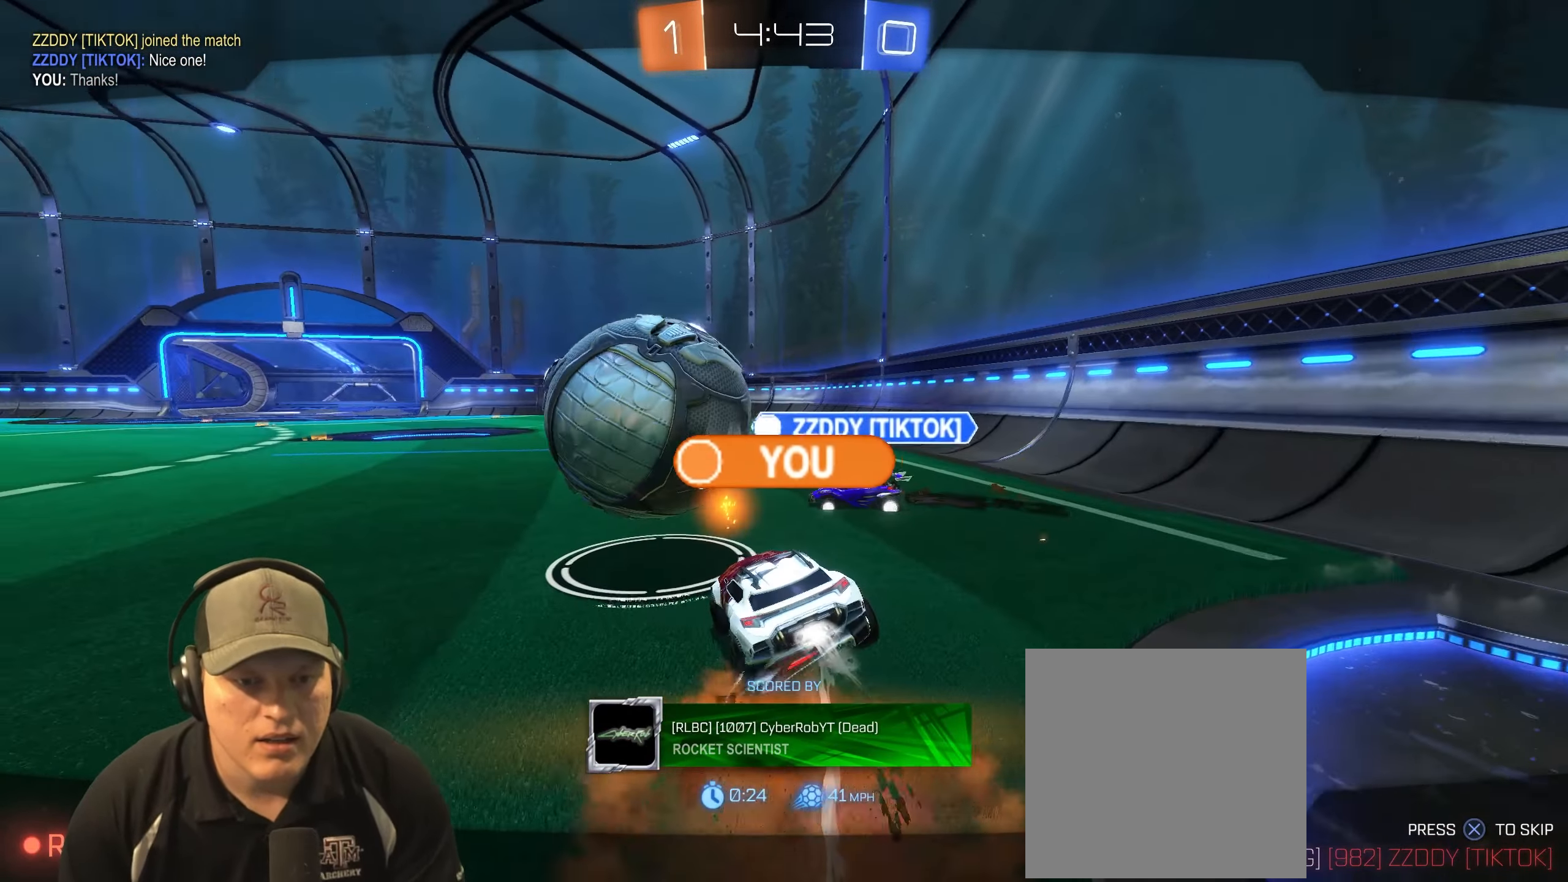
{"buttons": [], "left_stick": "center", "right_stick": "center", "events": [[233, "CROSS", "down"], [367, "CROSS", "up"]]}
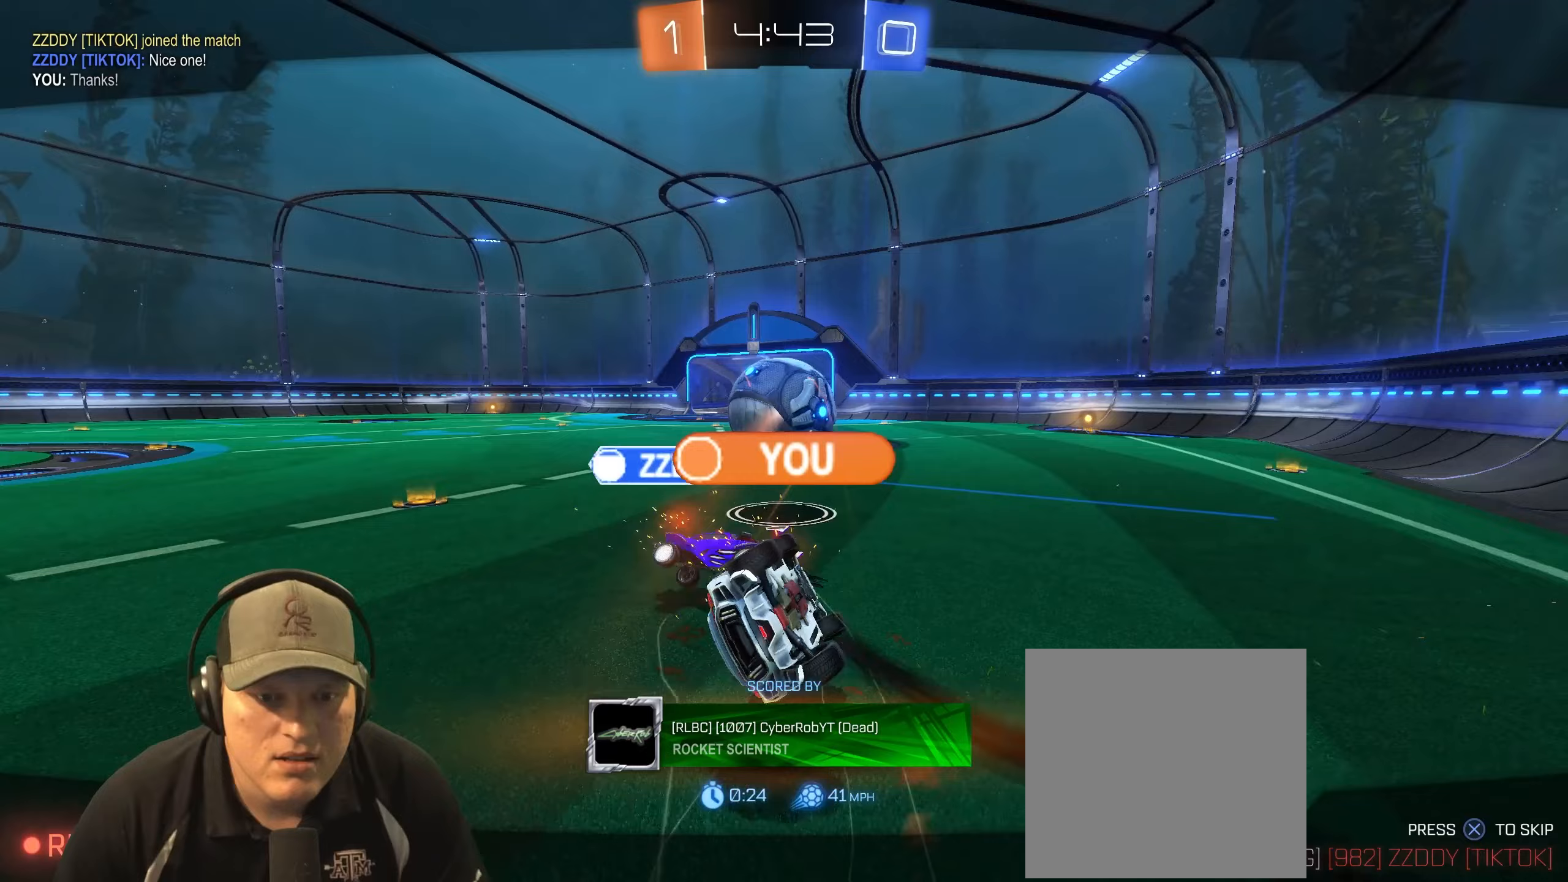
{"buttons": [], "left_stick": "center", "right_stick": "center", "events": []}
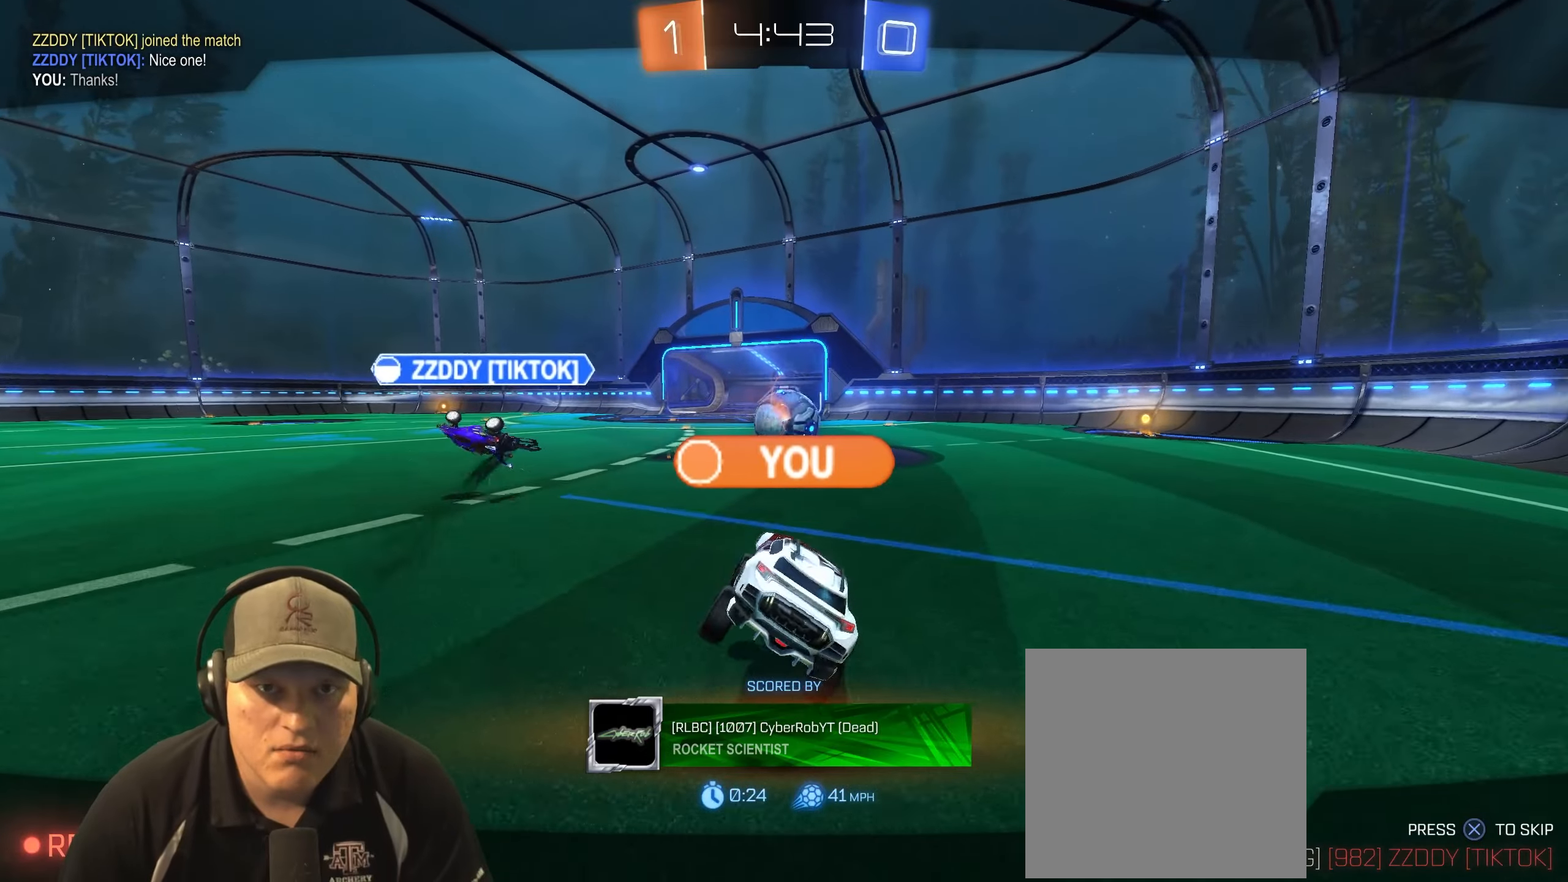
{"buttons": [], "left_stick": "center", "right_stick": "center", "events": []}
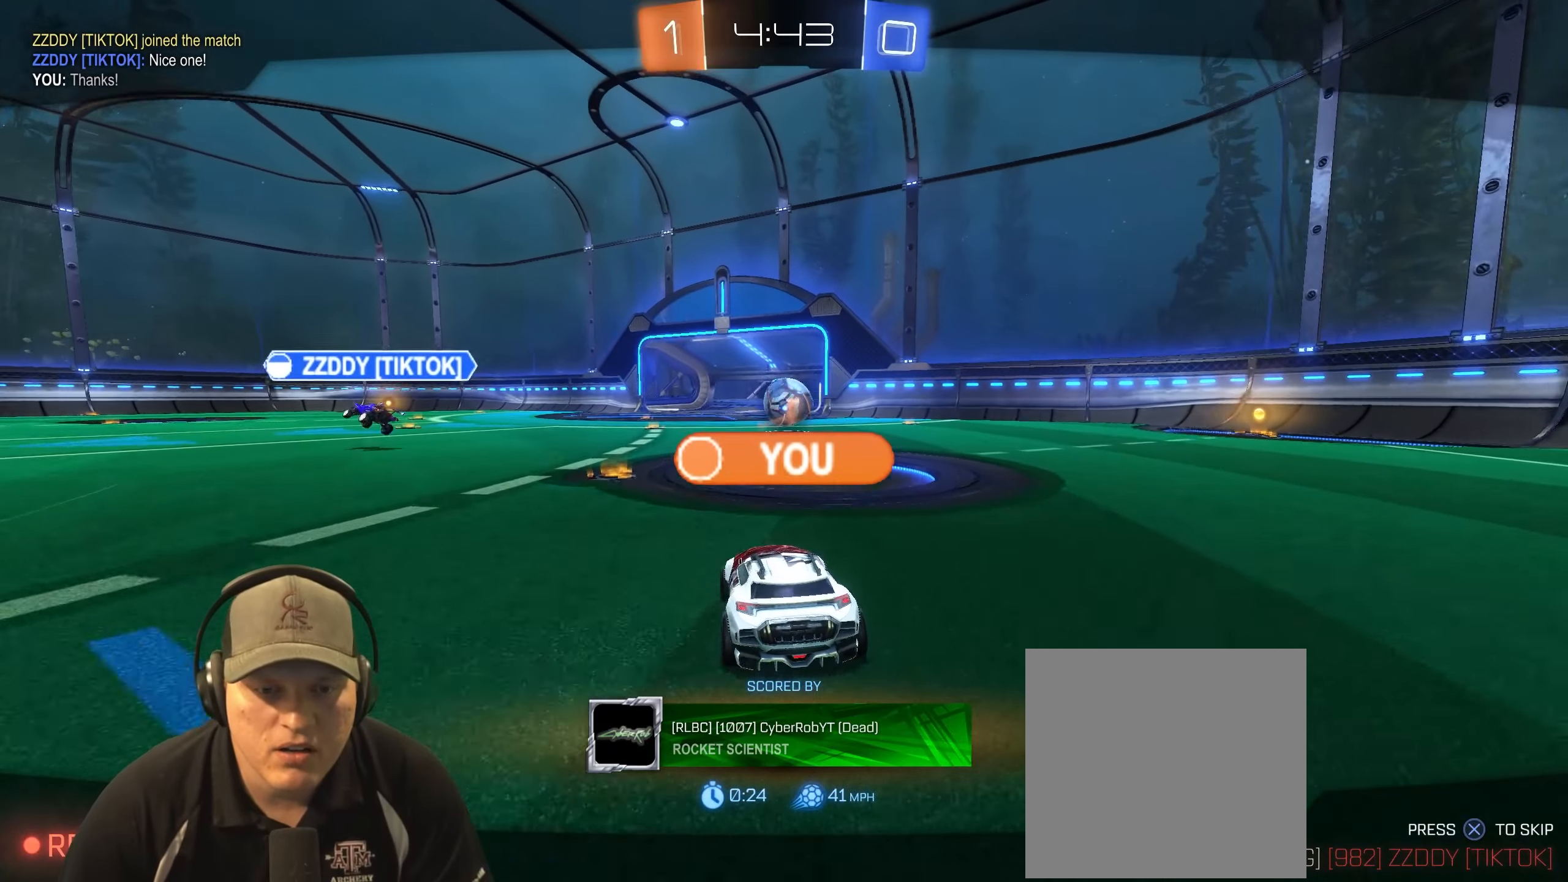
{"buttons": [], "left_stick": "center", "right_stick": "center", "events": []}
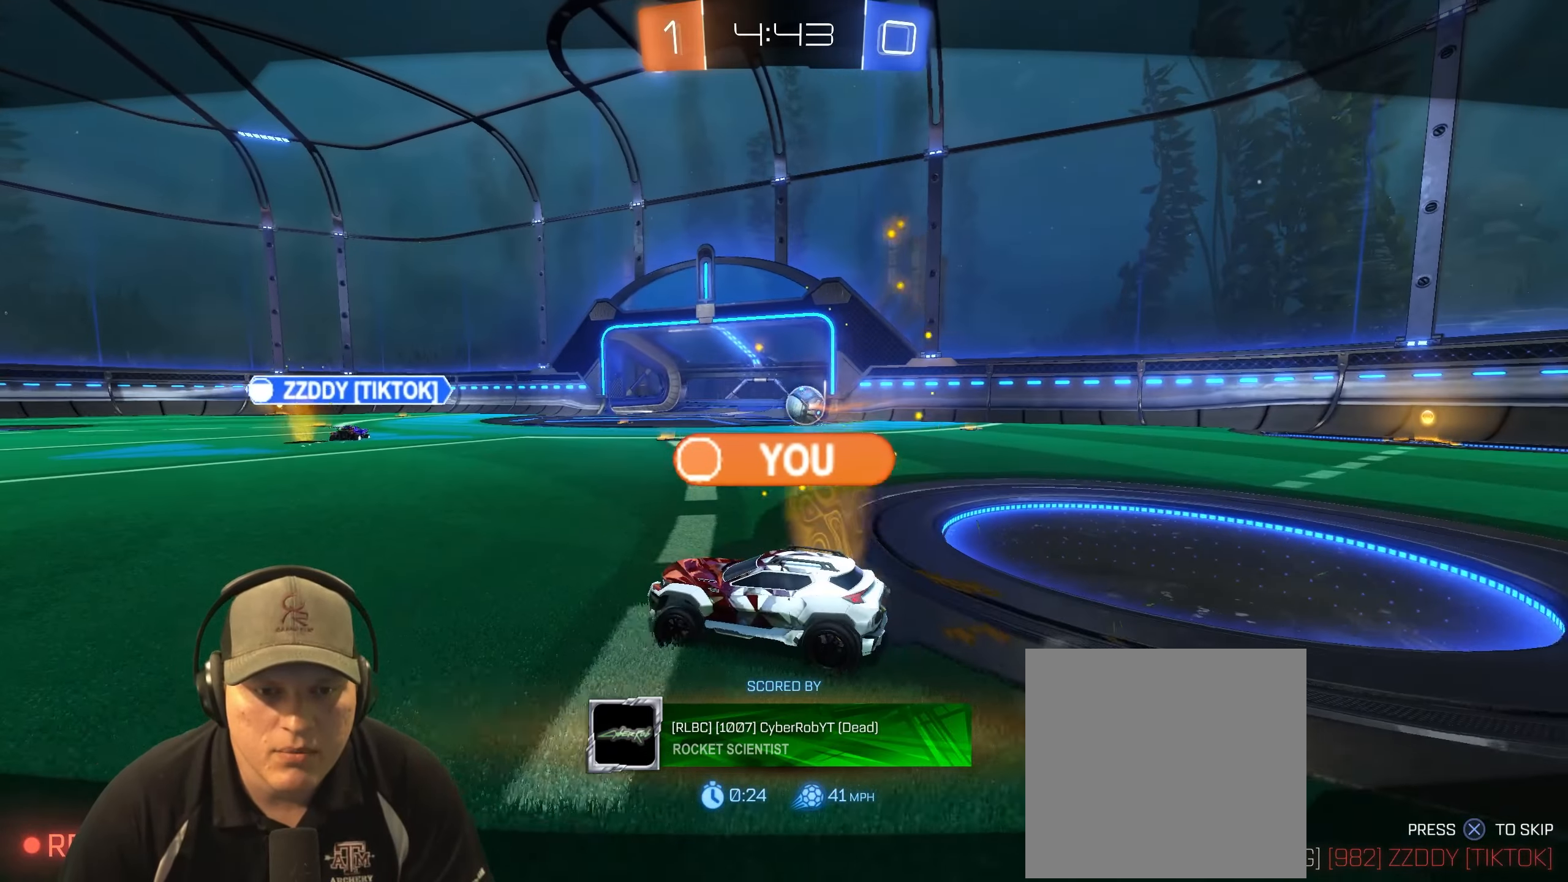
{"buttons": [], "left_stick": "center", "right_stick": "center", "events": []}
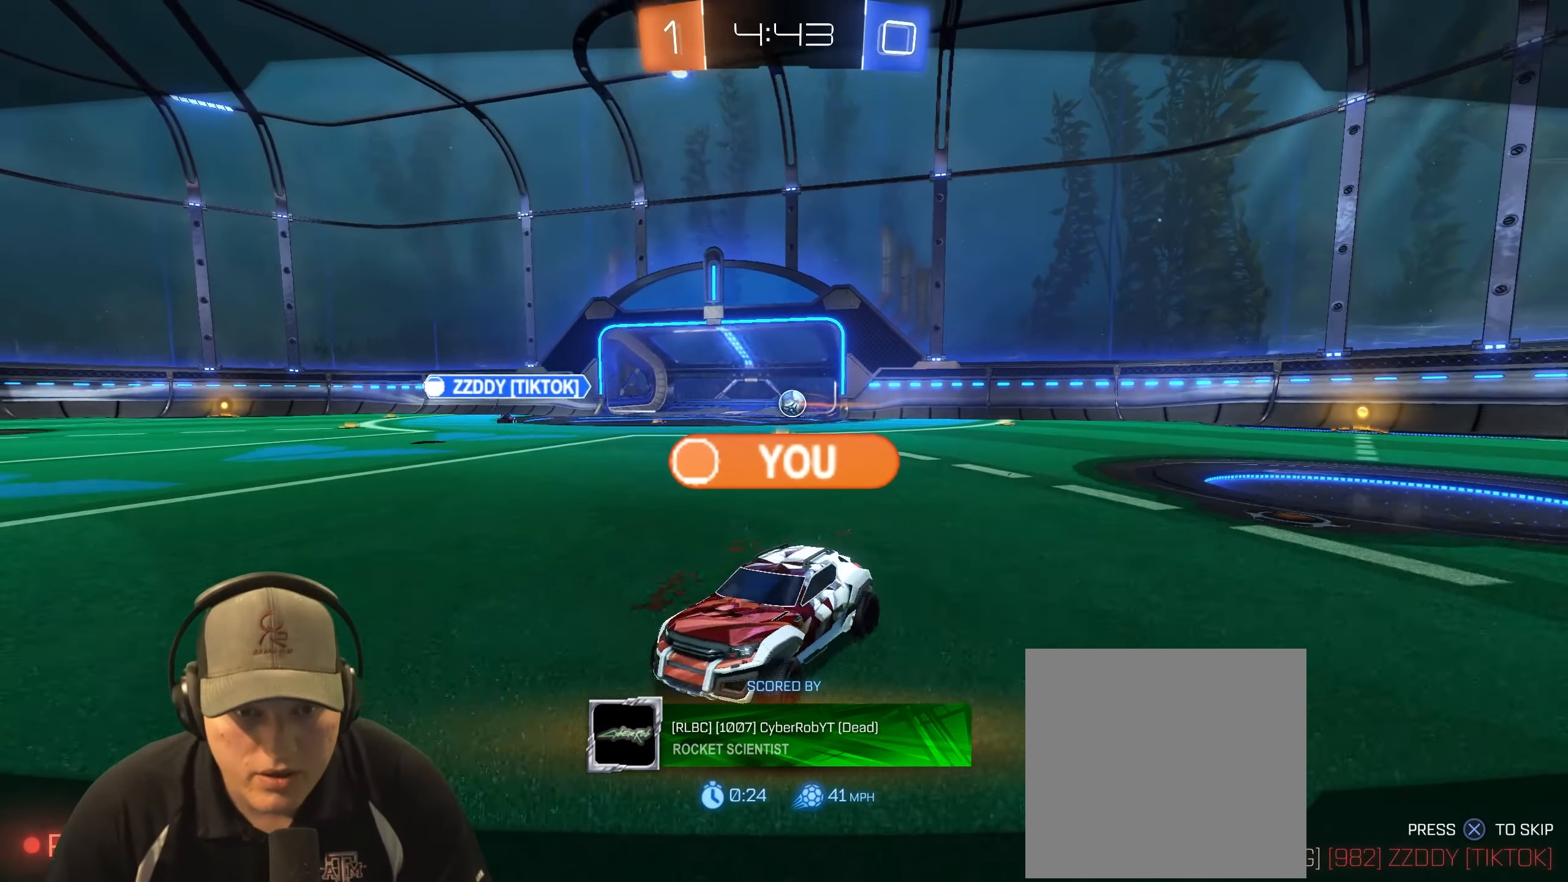
{"buttons": [], "left_stick": "center", "right_stick": "center", "events": []}
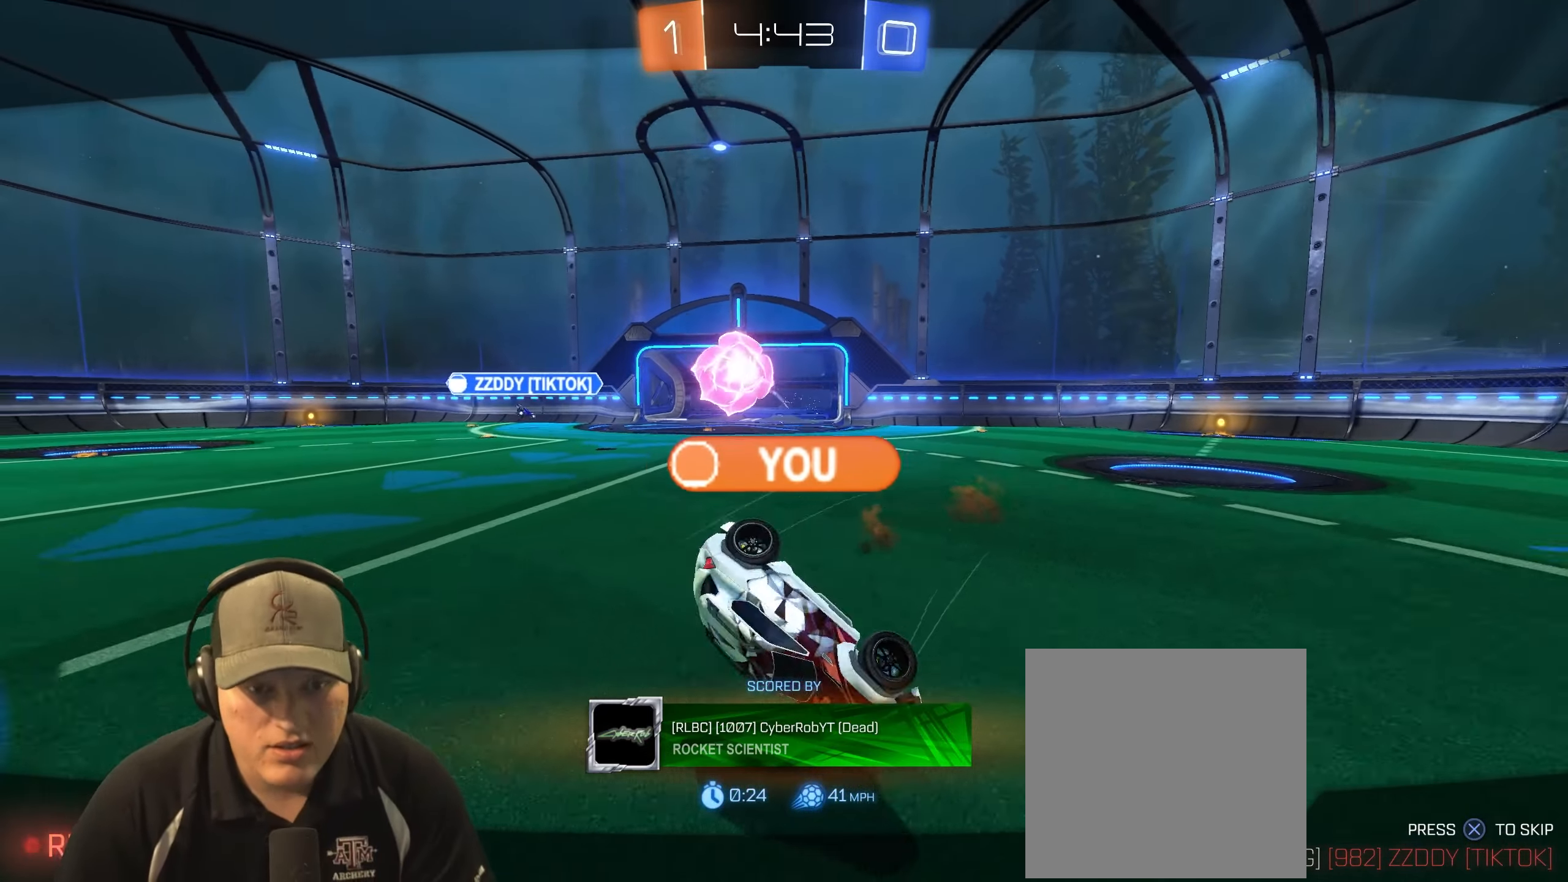
{"buttons": [], "left_stick": "center", "right_stick": "center", "events": []}
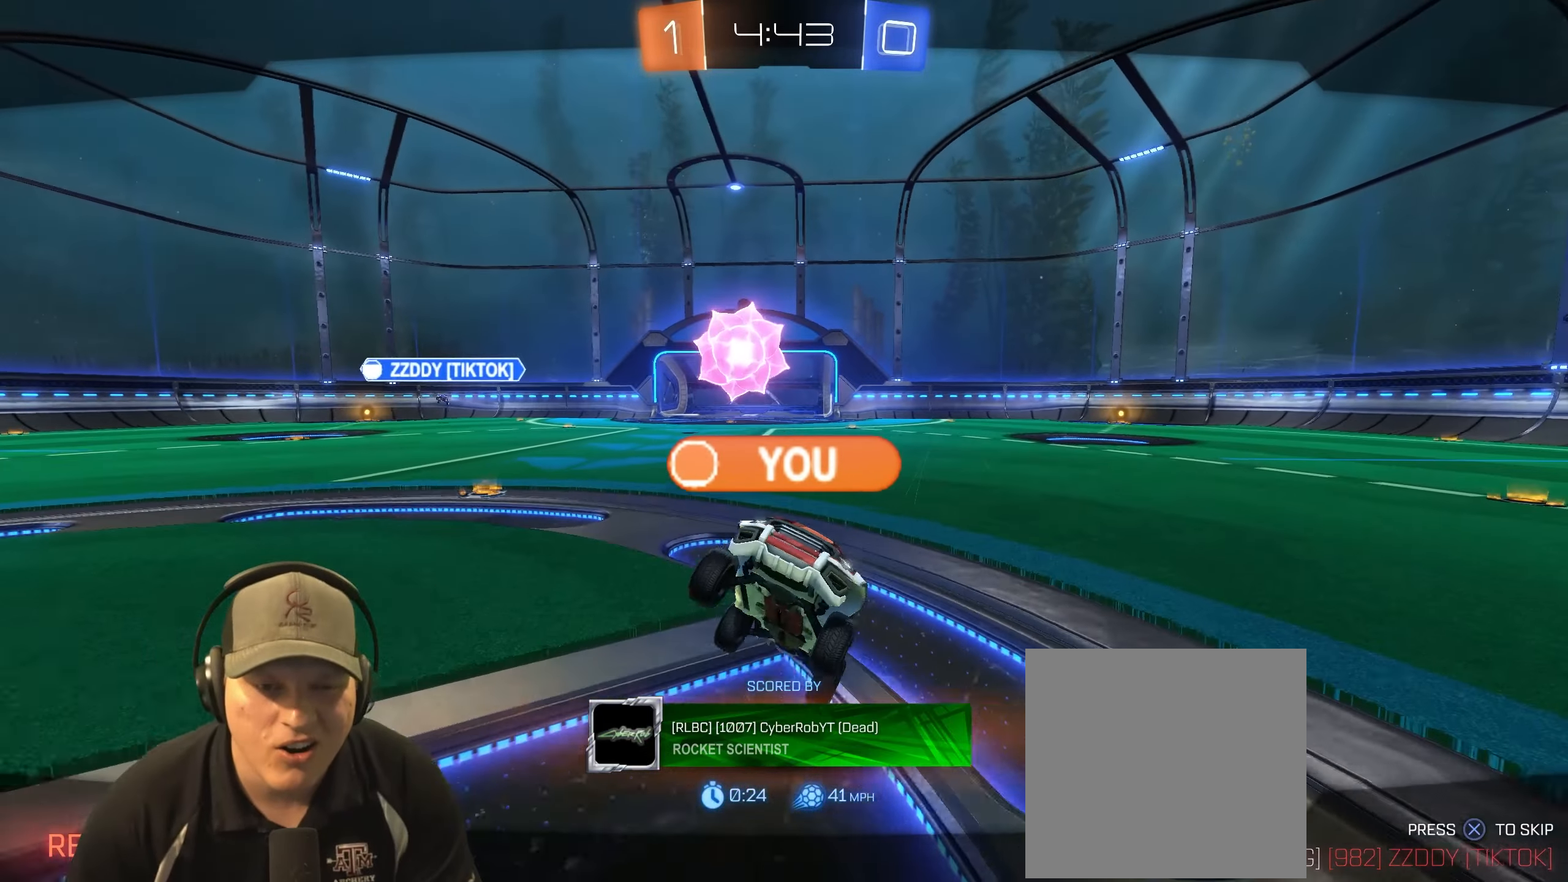
{"buttons": [], "left_stick": "center", "right_stick": "center", "events": []}
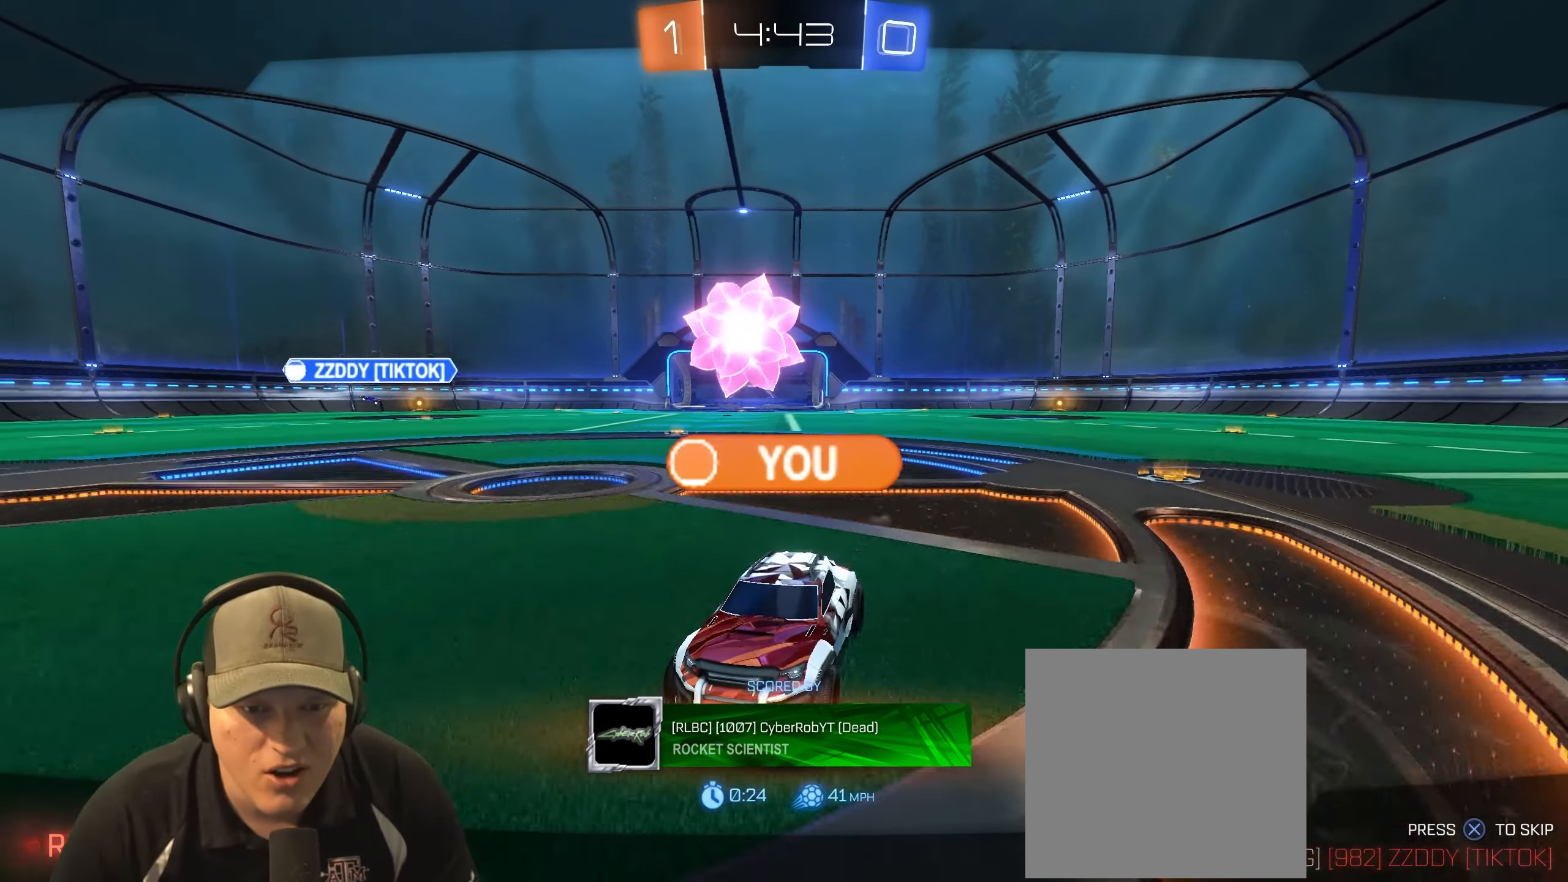
{"buttons": [], "left_stick": "center", "right_stick": "center", "events": []}
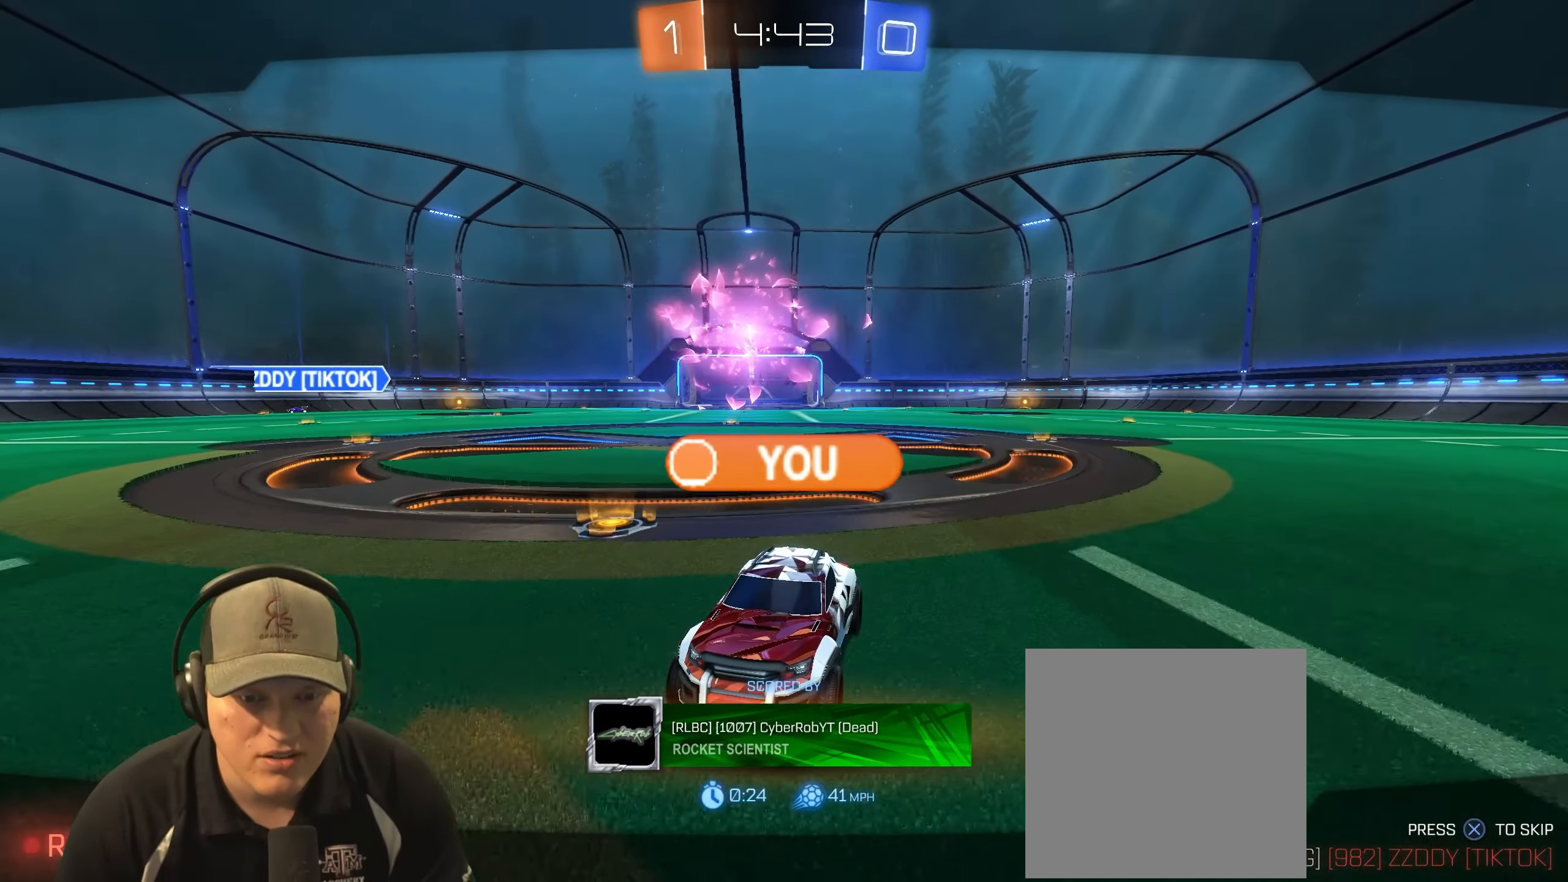
{"buttons": [], "left_stick": "center", "right_stick": "center", "events": []}
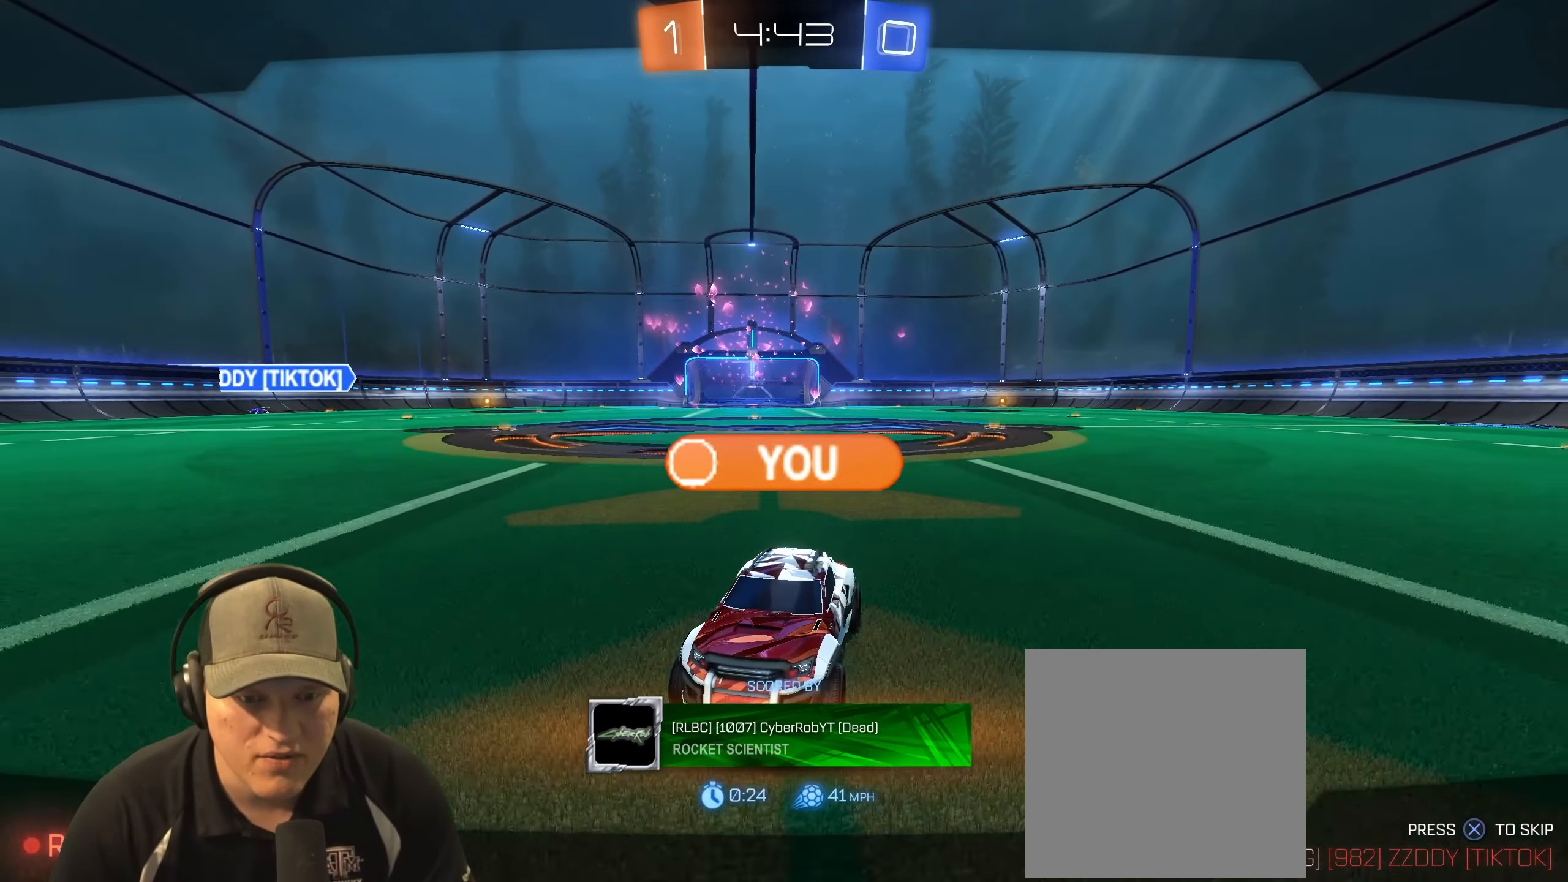
{"buttons": ["R2"], "left_stick": "center", "right_stick": "center", "events": [[217, "R2", "down"]]}
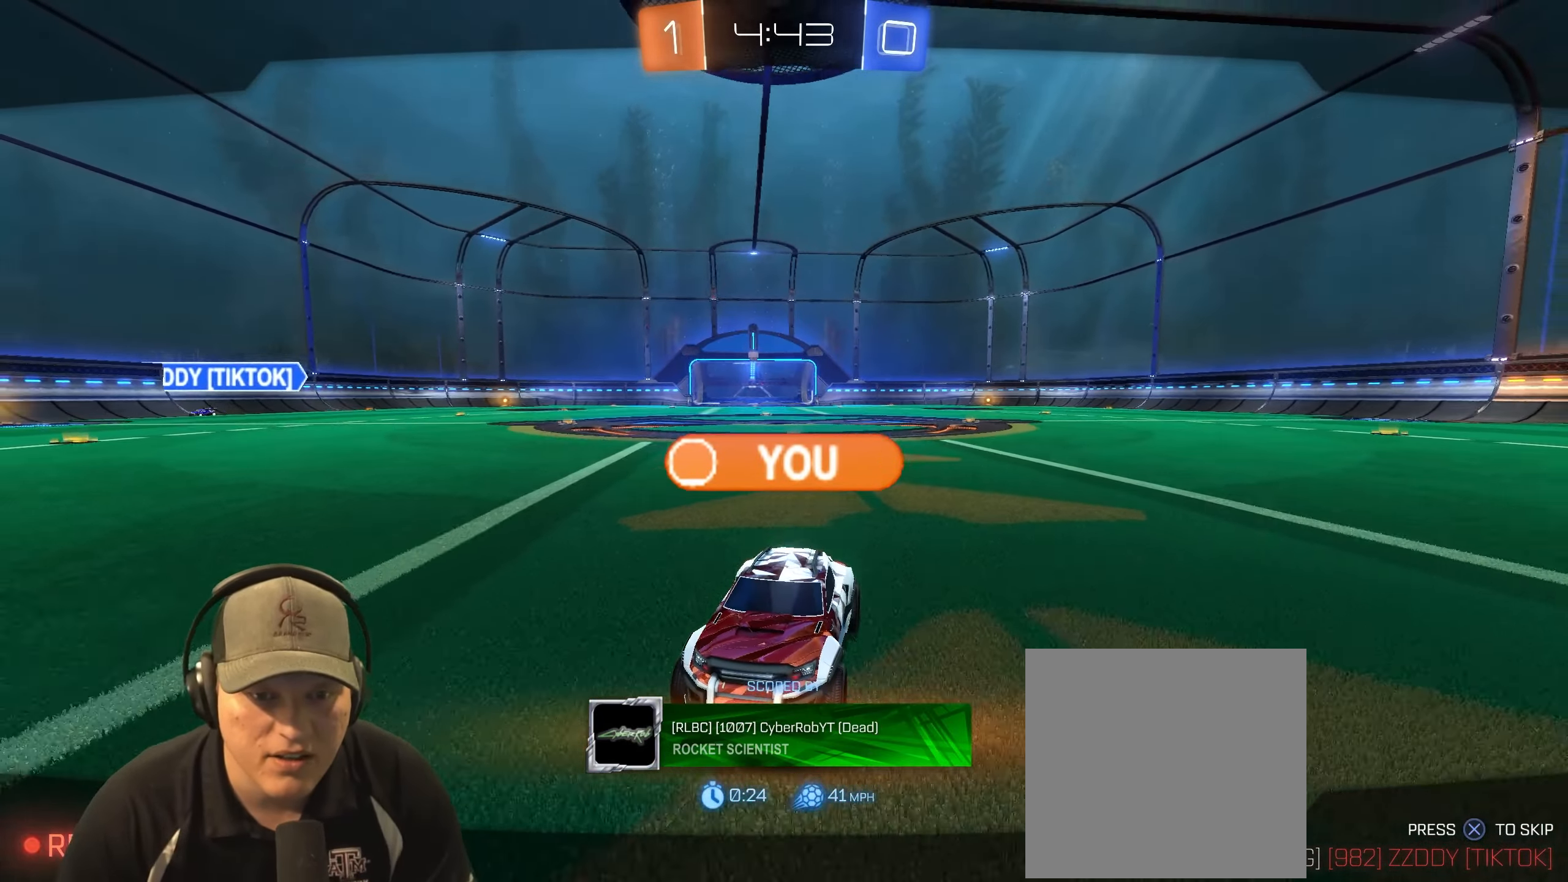
{"buttons": ["R1", "R2"], "left_stick": "center", "right_stick": "center", "events": [[100, "R1", "down"]]}
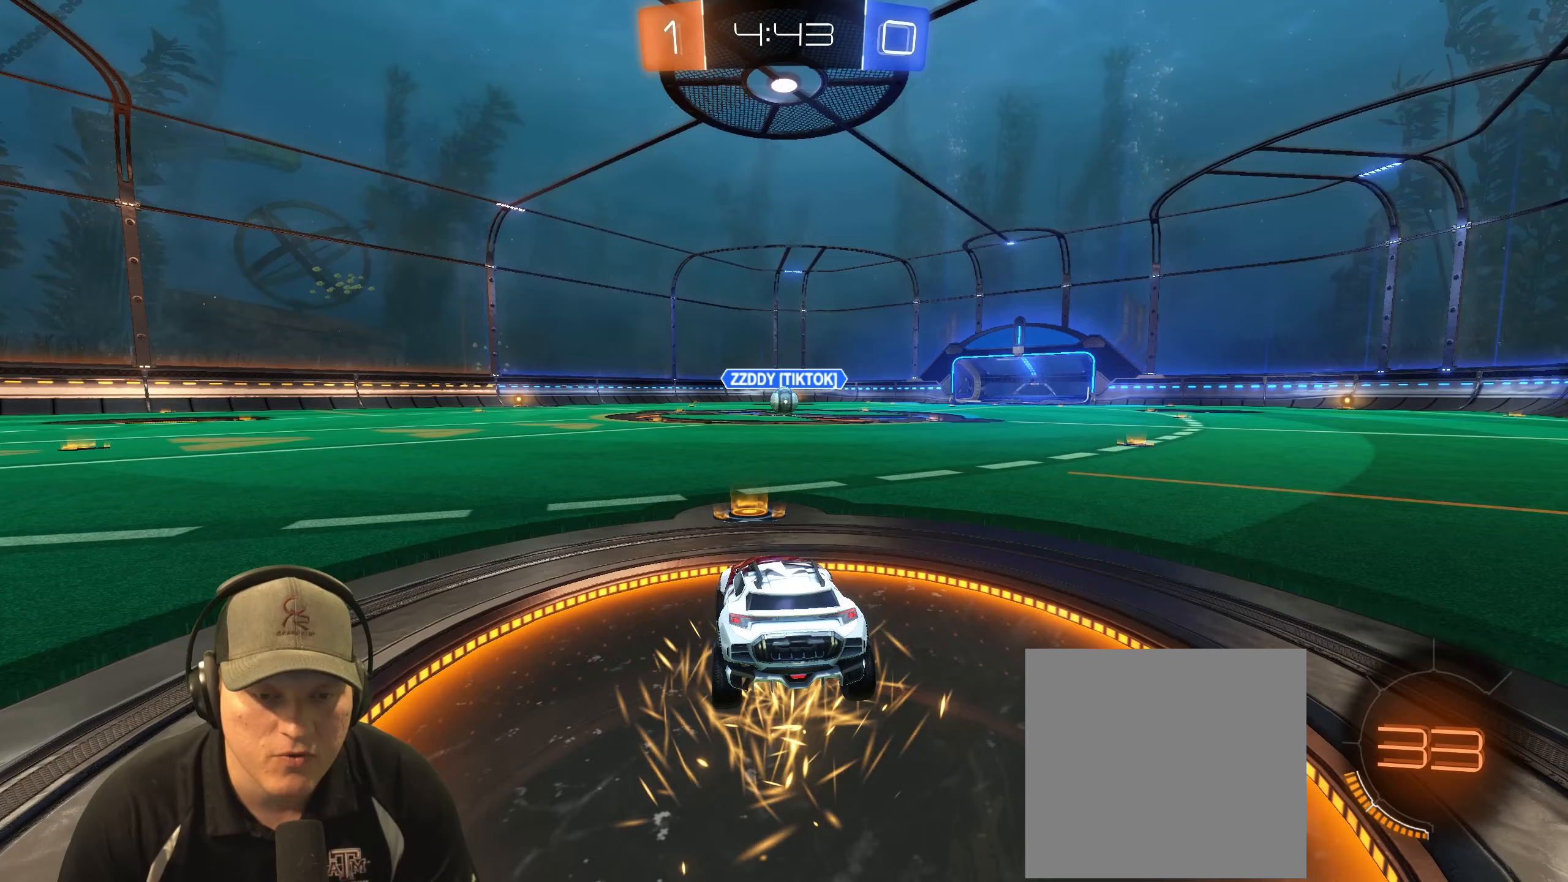
{"buttons": ["R1", "R2"], "left_stick": "center", "right_stick": "center", "events": []}
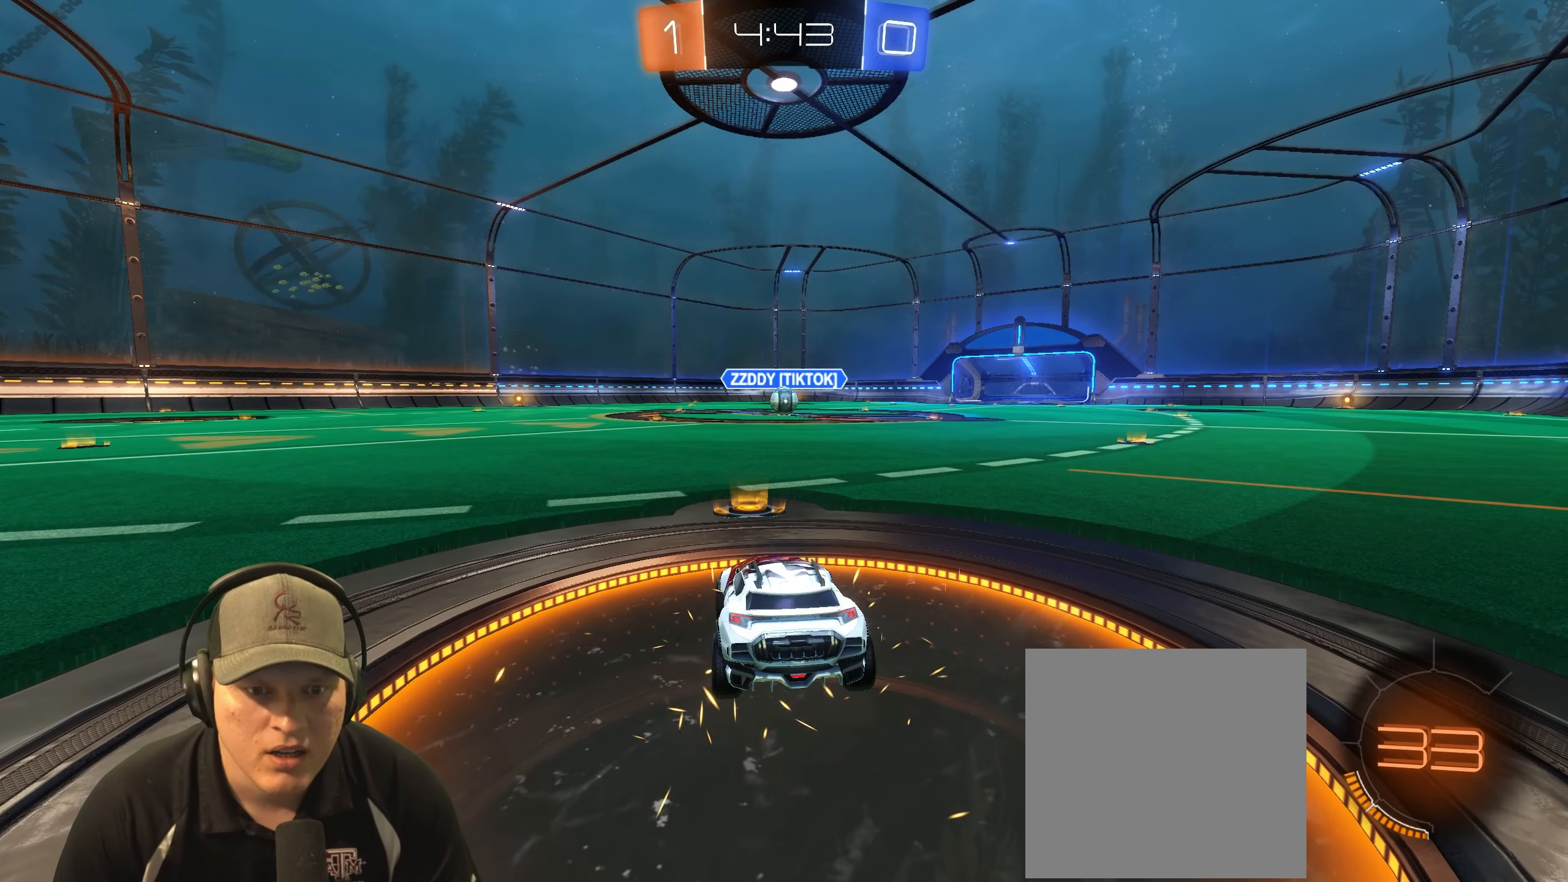
{"buttons": ["TRIANGLE", "R1", "R2"], "left_stick": "center", "right_stick": "center", "events": [[117, "TRIANGLE", "down"], [217, "TRIANGLE", "up"], [500, "TRIANGLE", "down"]]}
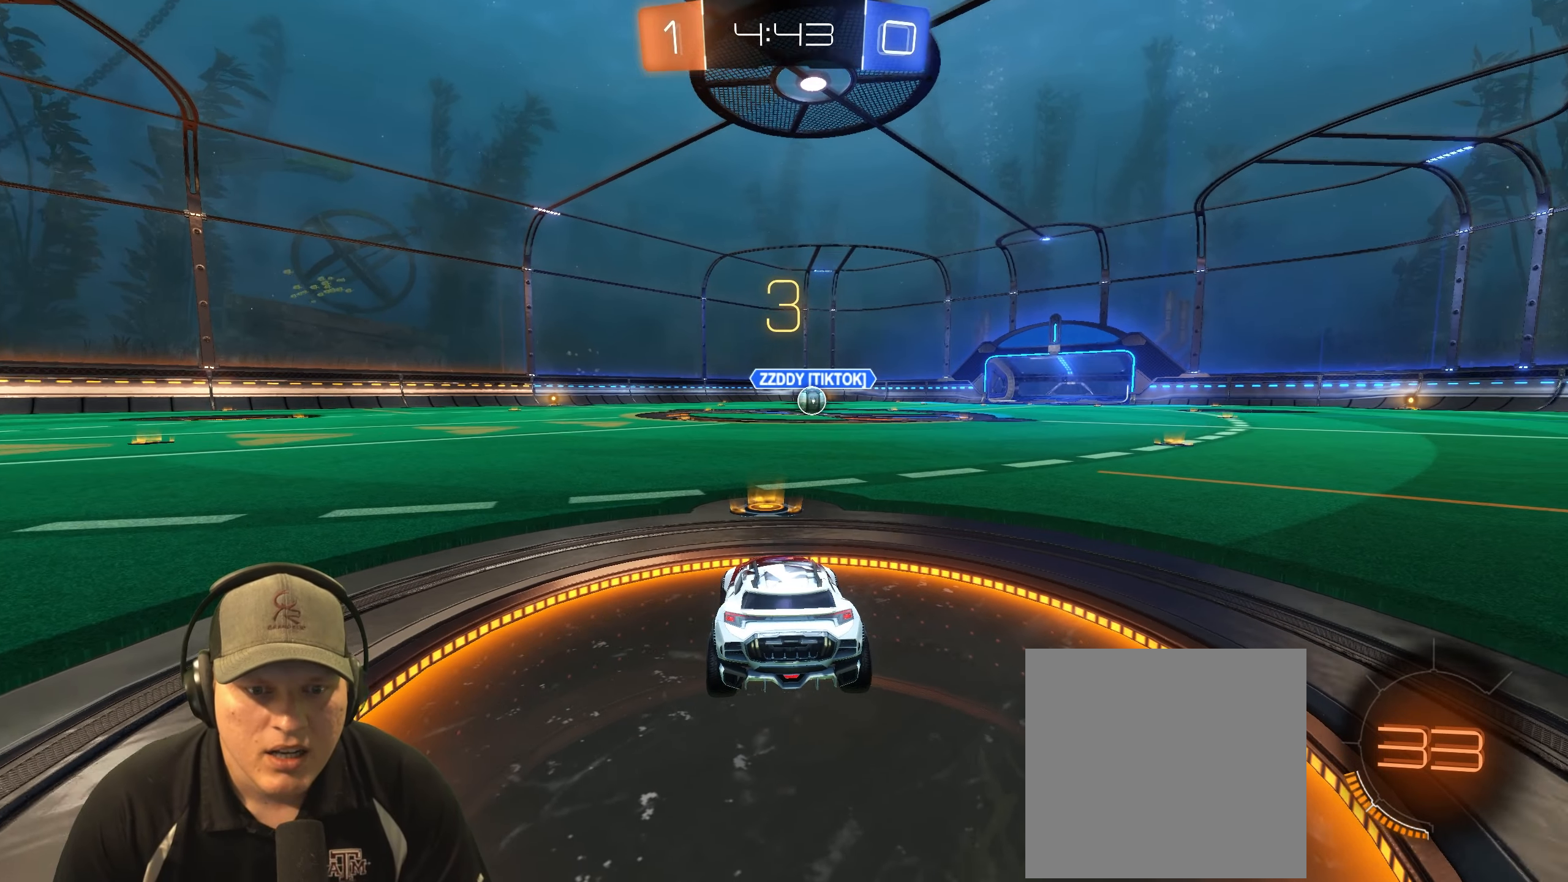
{"buttons": ["R1", "R2"], "left_stick": "center", "right_stick": "center", "events": [[100, "TRIANGLE", "up"]]}
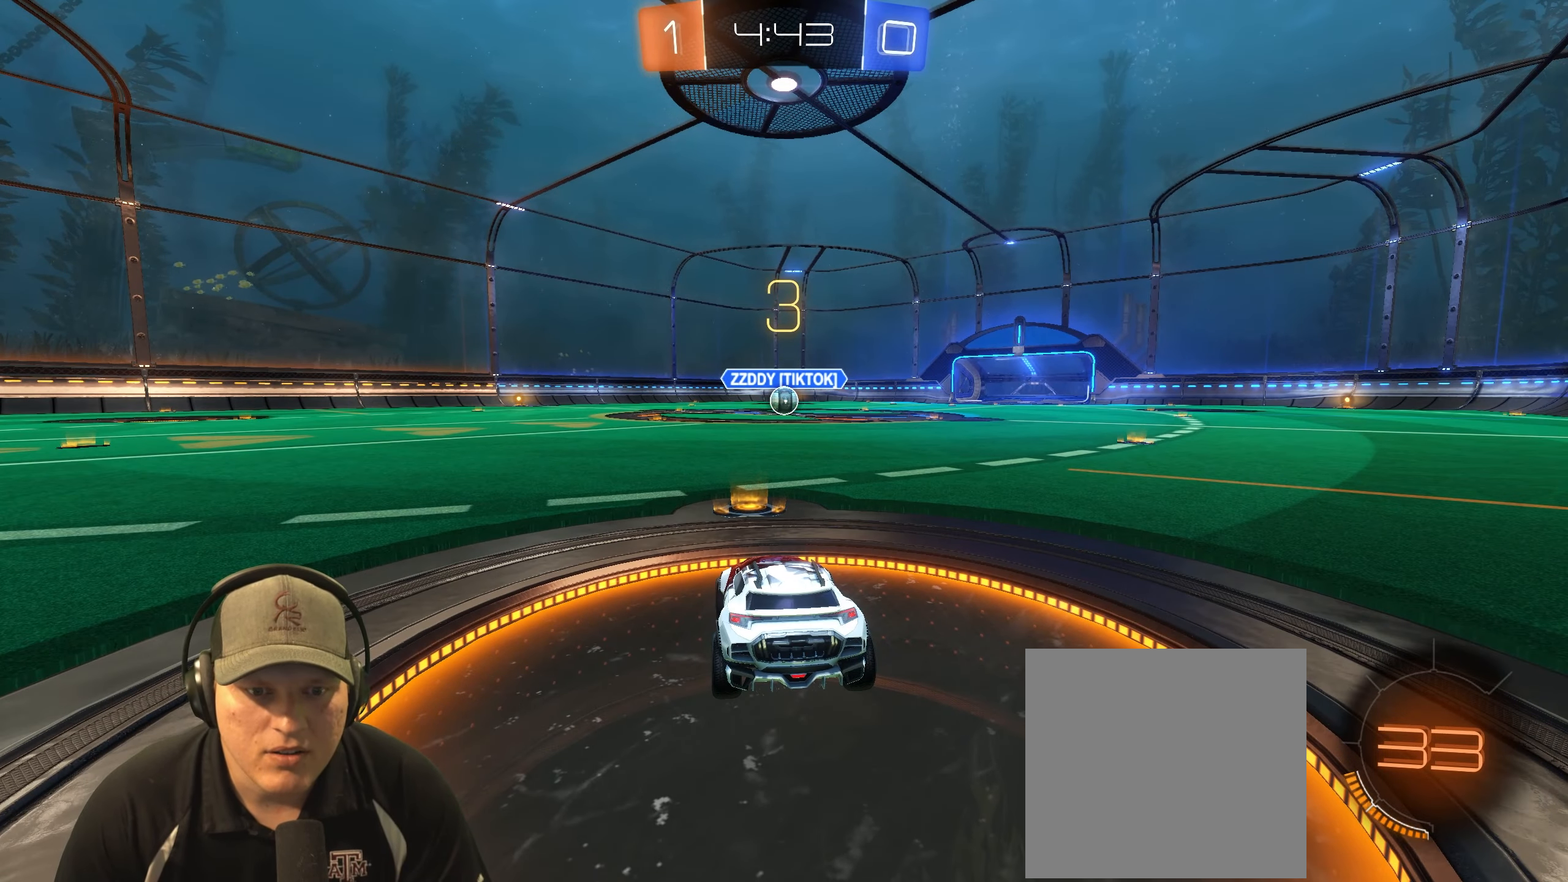
{"buttons": ["R1", "R2"], "left_stick": "center", "right_stick": "center", "events": []}
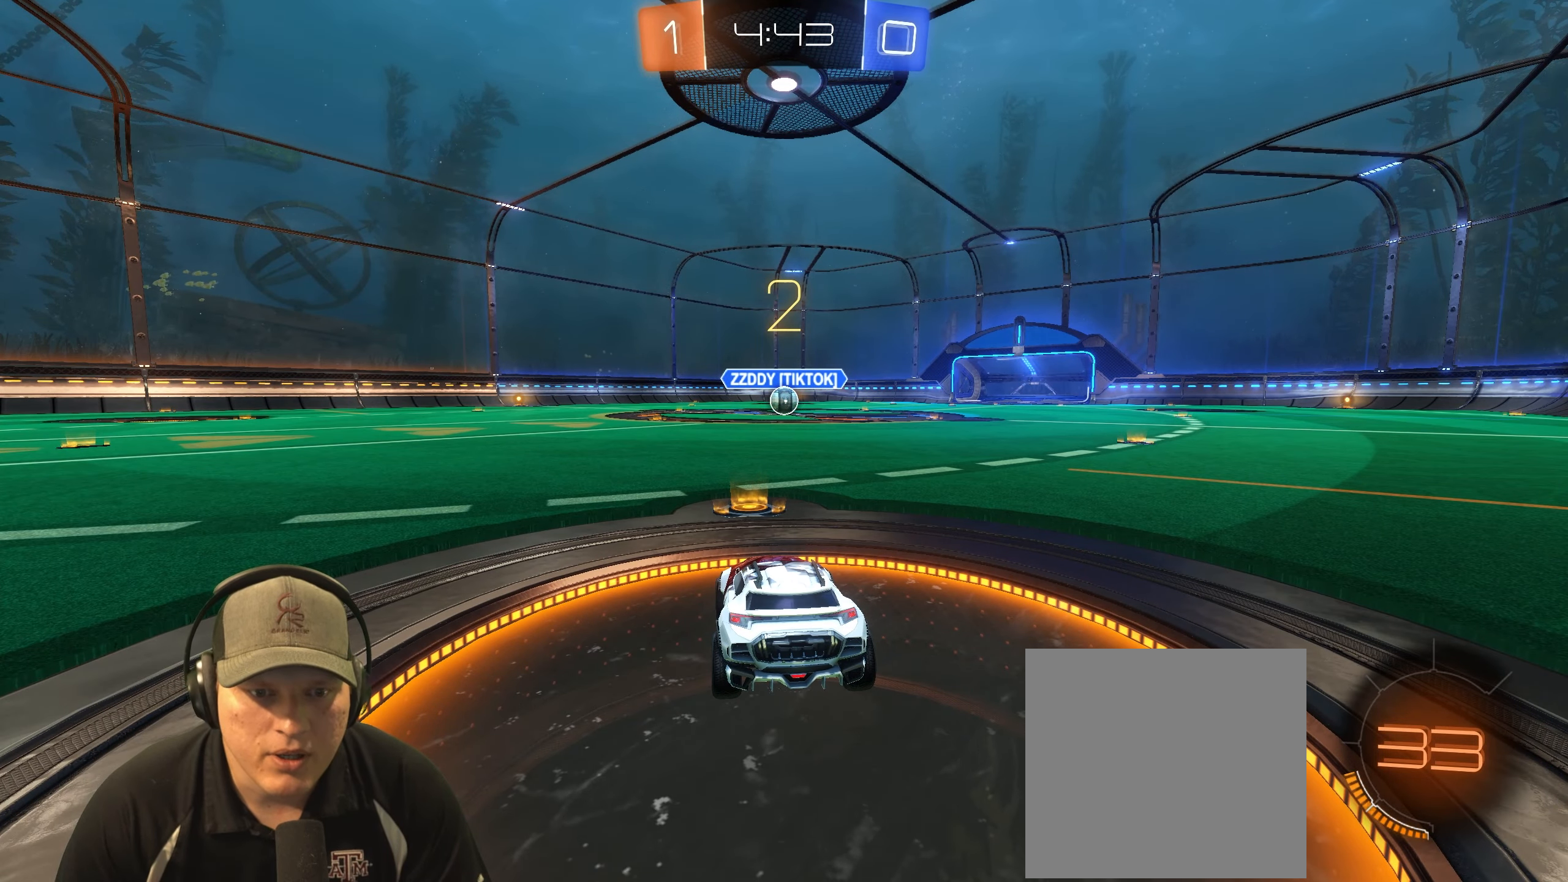
{"buttons": ["R1", "R2"], "left_stick": "center", "right_stick": "center", "events": []}
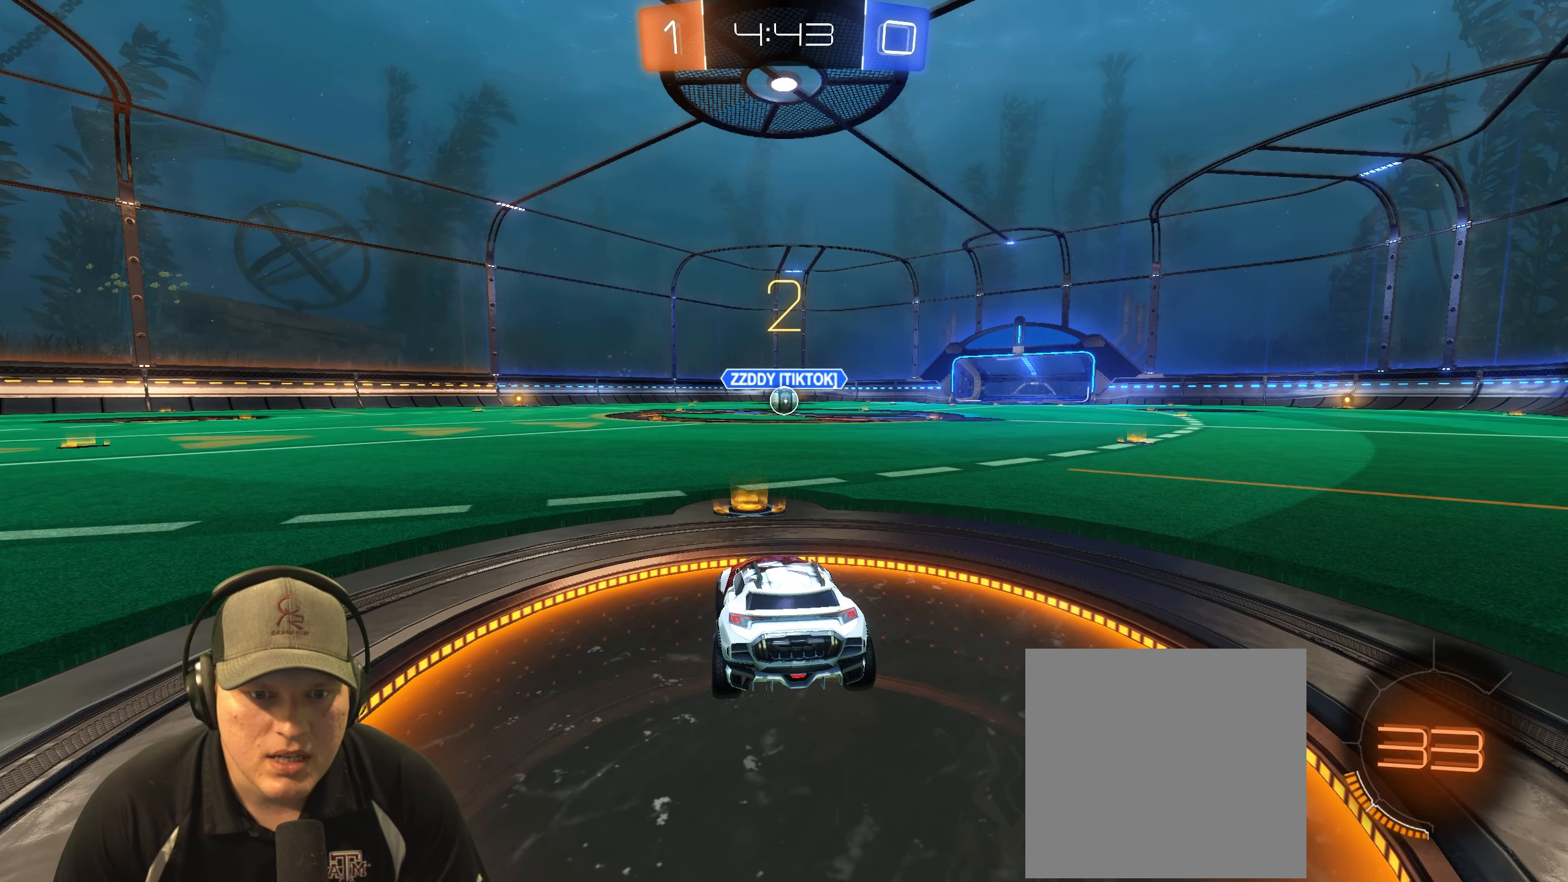
{"buttons": ["R1", "R2"], "left_stick": "center", "right_stick": "center", "events": []}
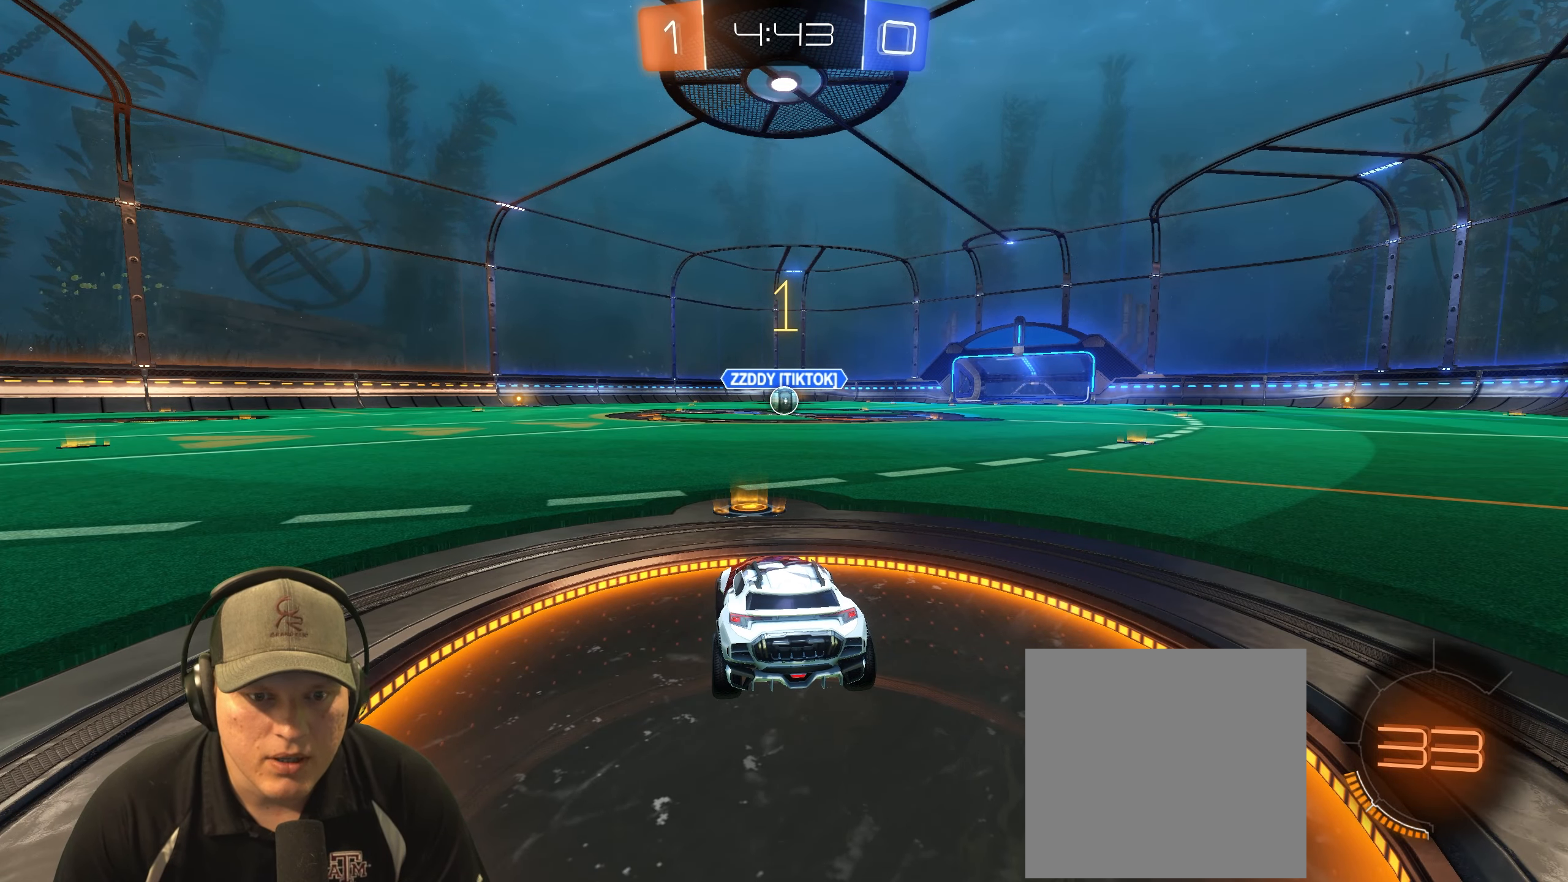
{"buttons": ["R1", "R2"], "left_stick": "center", "right_stick": "center", "events": []}
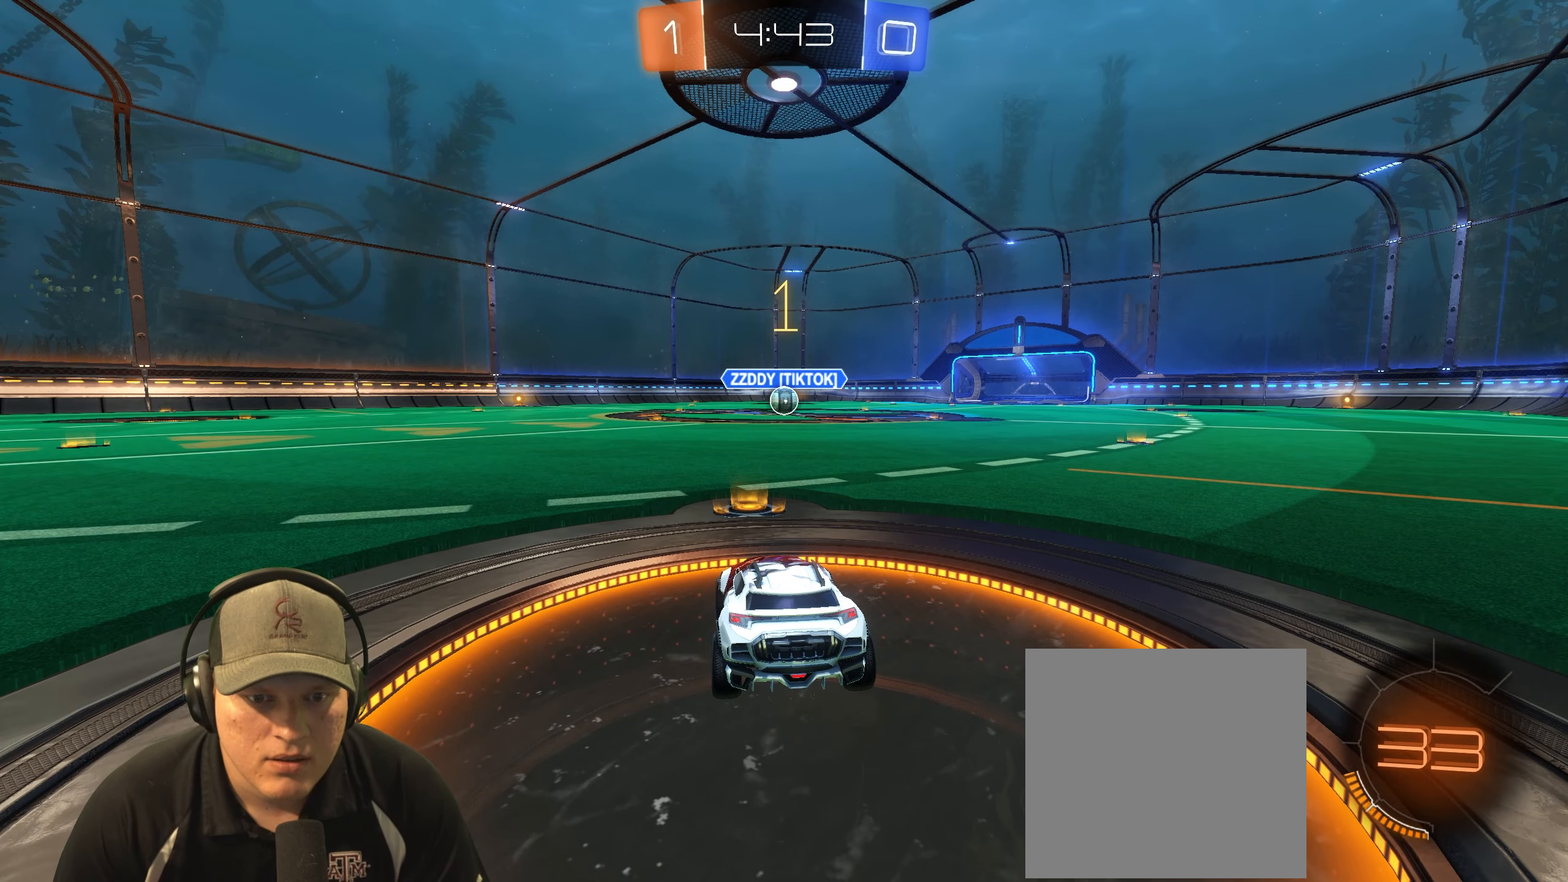
{"buttons": ["CROSS", "L1", "R1", "R2"], "left_stick": "down-right", "right_stick": "center", "events": [[250, "left_stick", "left"], [317, "L1", "down"], [333, "CROSS", "down"], [383, "left_stick", "up"], [400, "CROSS", "up"], [450, "CROSS", "down"], [500, "left_stick", "down-right"]]}
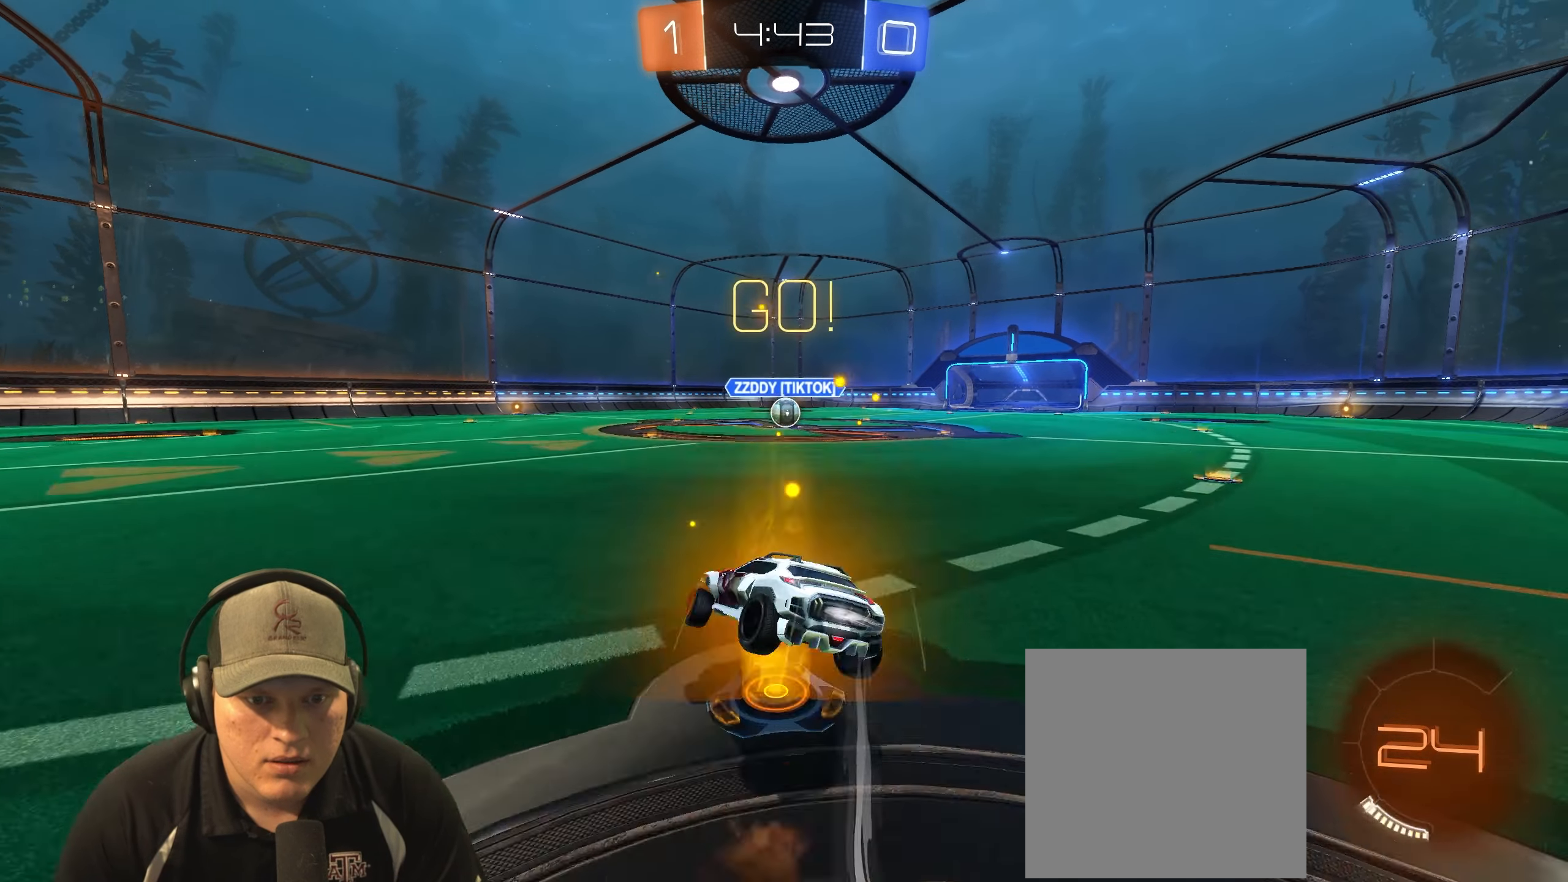
{"buttons": ["L1", "R1", "R2"], "left_stick": "down-right", "right_stick": "center", "events": [[50, "CROSS", "up"]]}
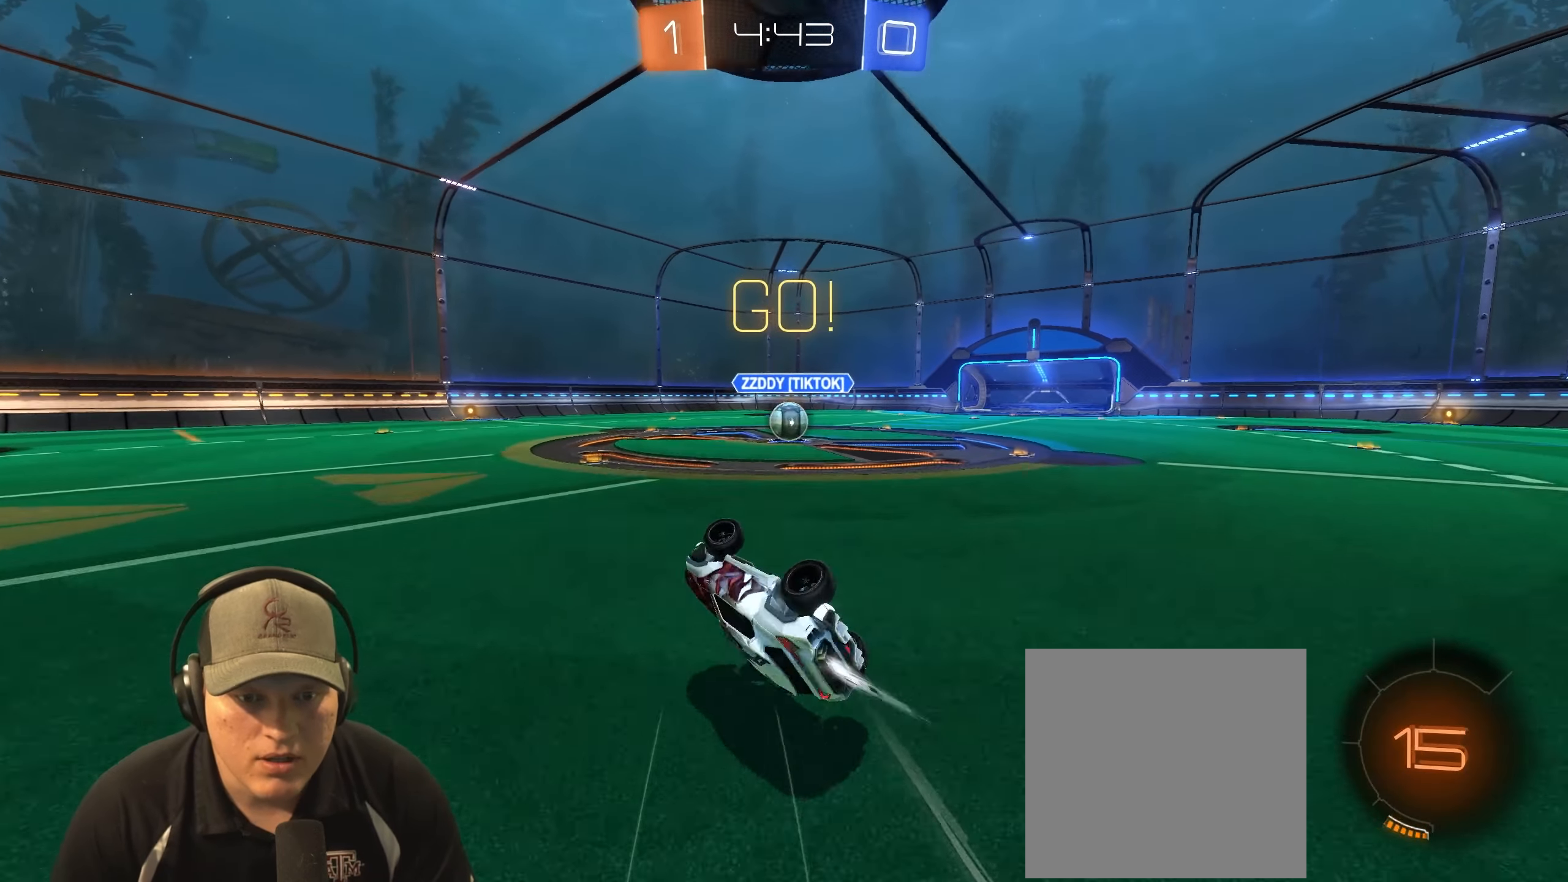
{"buttons": [], "left_stick": "right", "right_stick": "center", "events": [[83, "L1", "up"], [167, "left_stick", "center"], [200, "R2", "up"], [283, "R1", "up"], [300, "left_stick", "right"]]}
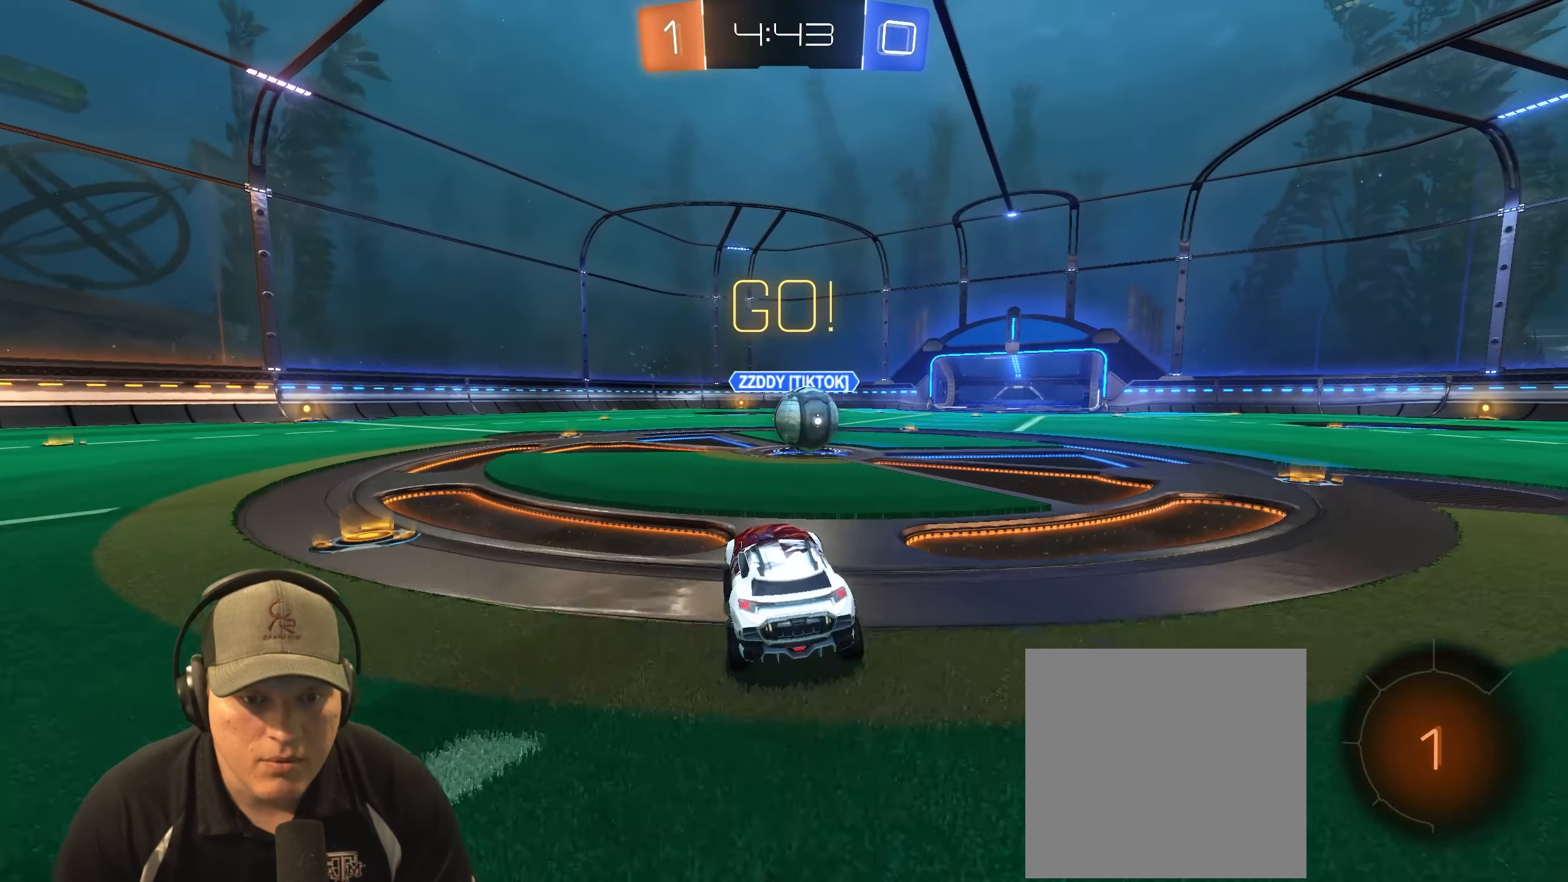
{"buttons": ["CROSS", "L1", "R2"], "left_stick": "left", "right_stick": "center", "events": [[333, "CROSS", "down"], [333, "left_stick", "left"], [383, "L1", "down"], [433, "CROSS", "up"], [483, "CROSS", "down"], [483, "R2", "down"]]}
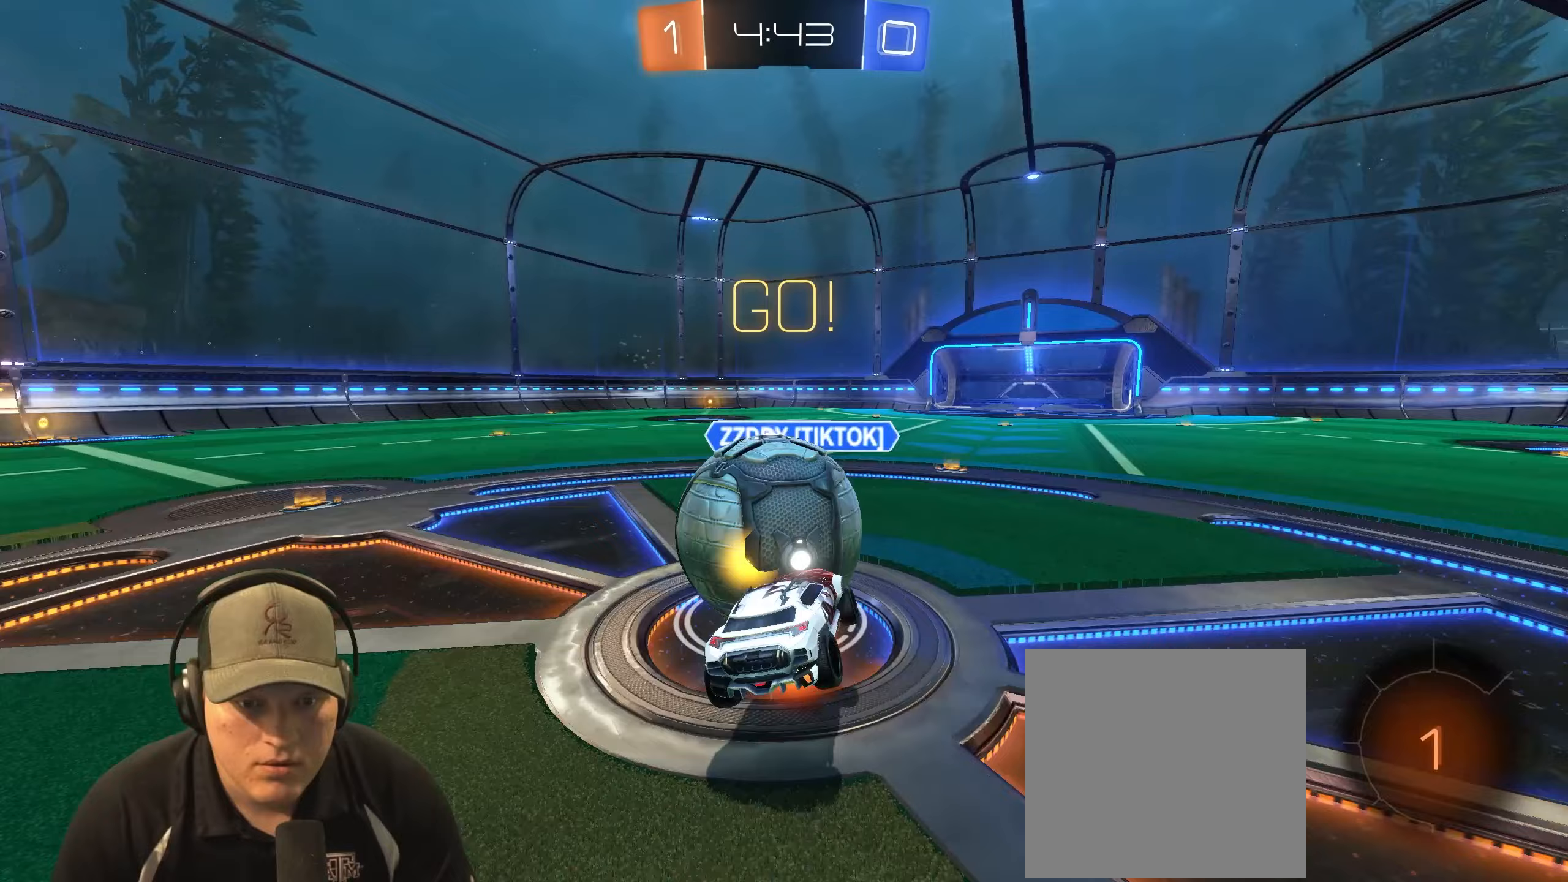
{"buttons": ["L1"], "left_stick": "up-left", "right_stick": "center", "events": [[100, "CROSS", "up"], [133, "R2", "up"], [133, "left_stick", "up-left"]]}
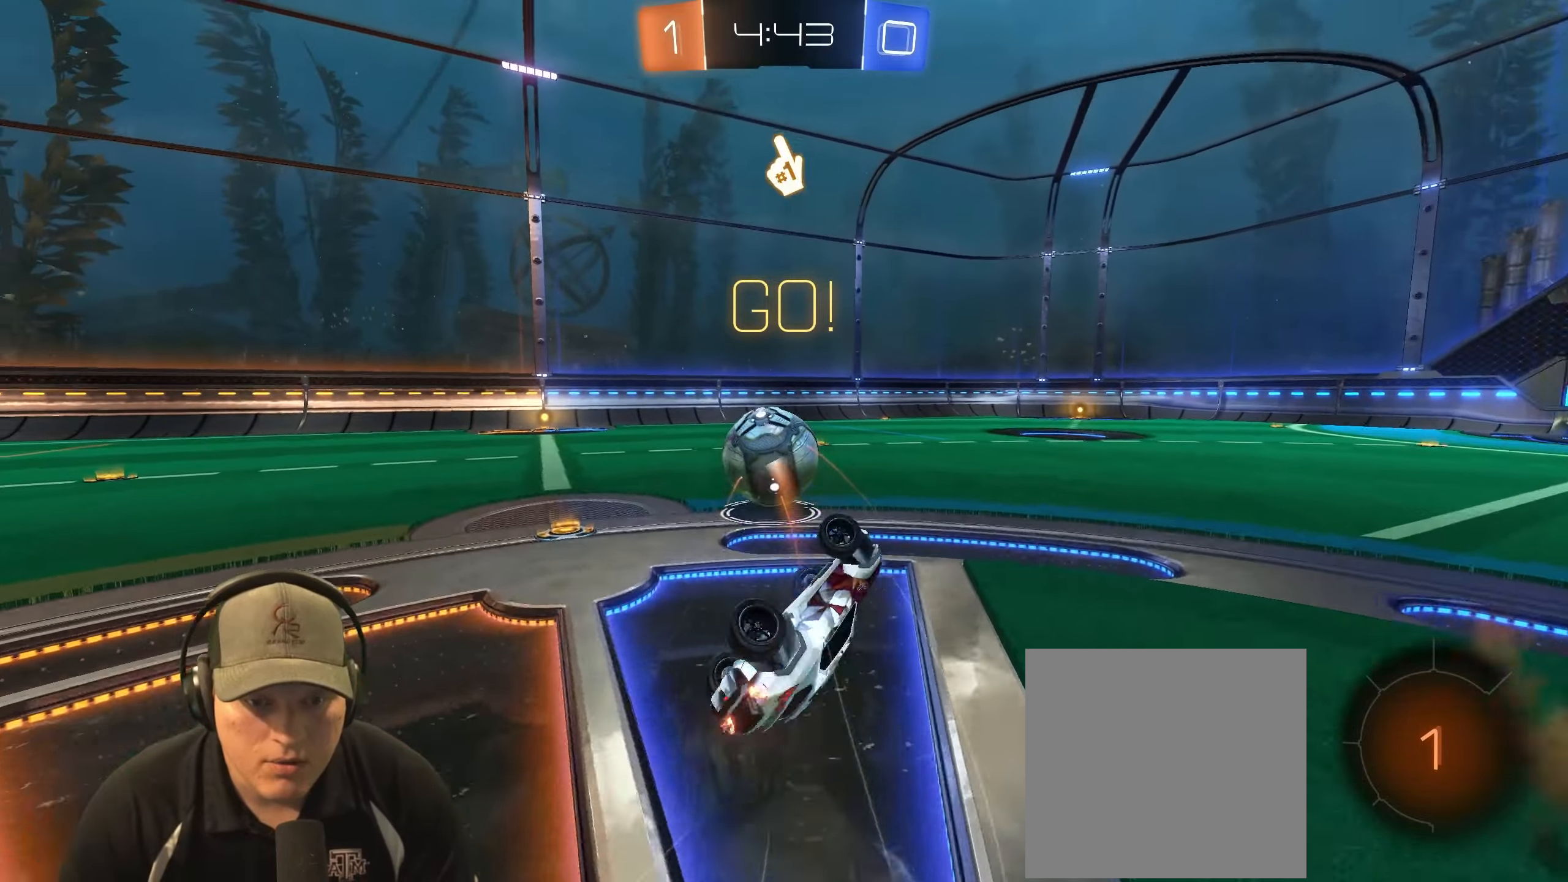
{"buttons": [], "left_stick": "left", "right_stick": "center", "events": [[167, "L1", "up"], [333, "left_stick", "center"], [450, "left_stick", "left"]]}